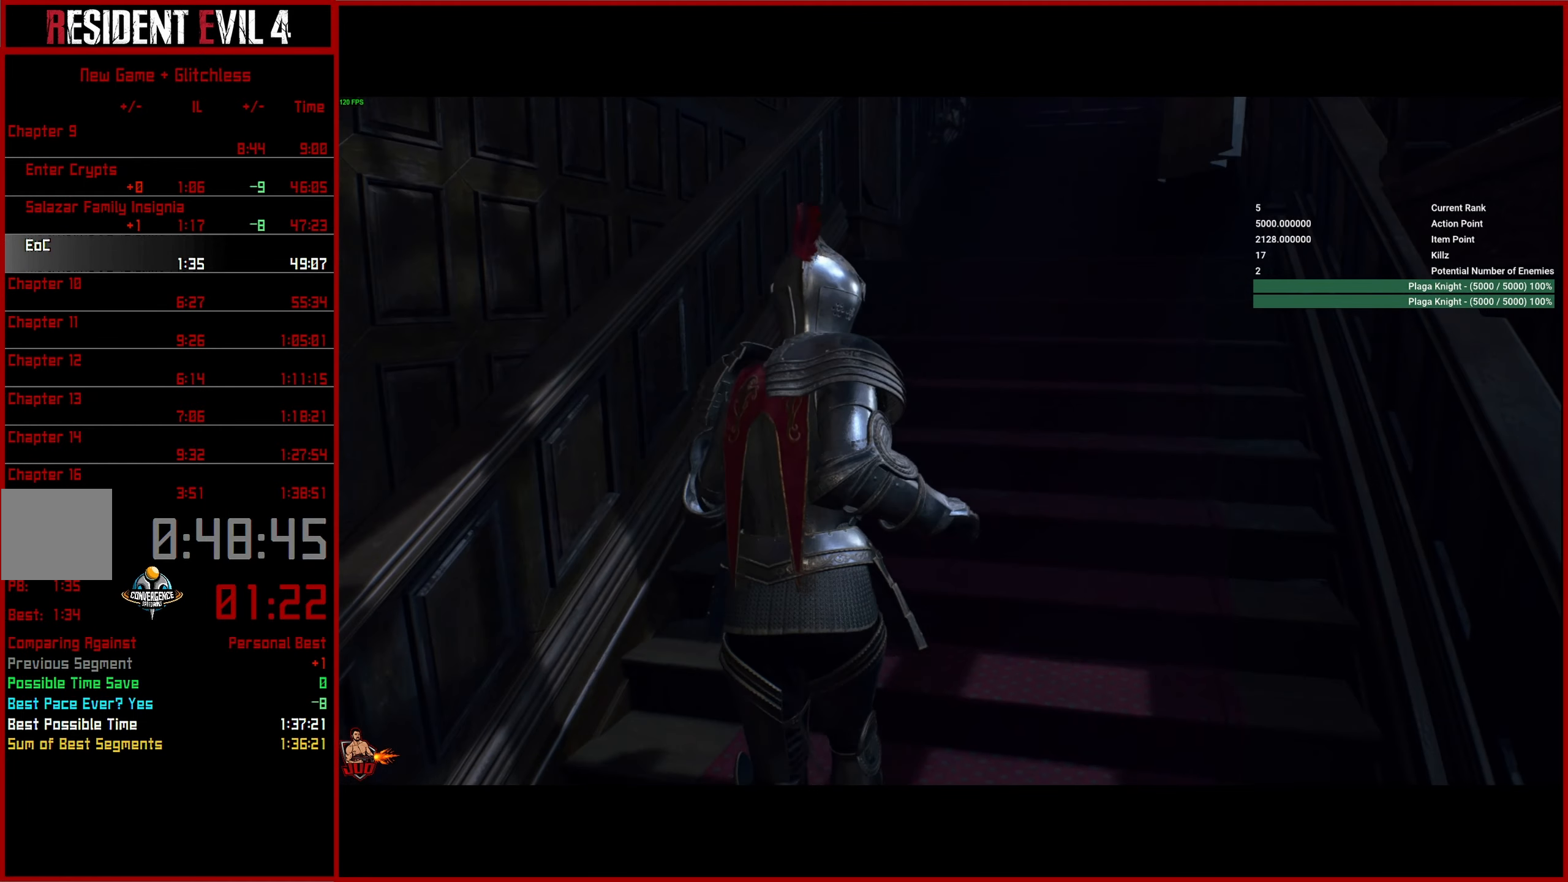
Gameplay with a controller (PlayStation layout); each line is a JSON object with the inputs held at the frame after it. "events" lists button and stick changes between this image and that frame as [ms after this image, input, new state], when the widget could be followed in between.
{"buttons": [], "left_stick": "up", "right_stick": "up-left", "events": [[133, "right_stick", "up-left"]]}
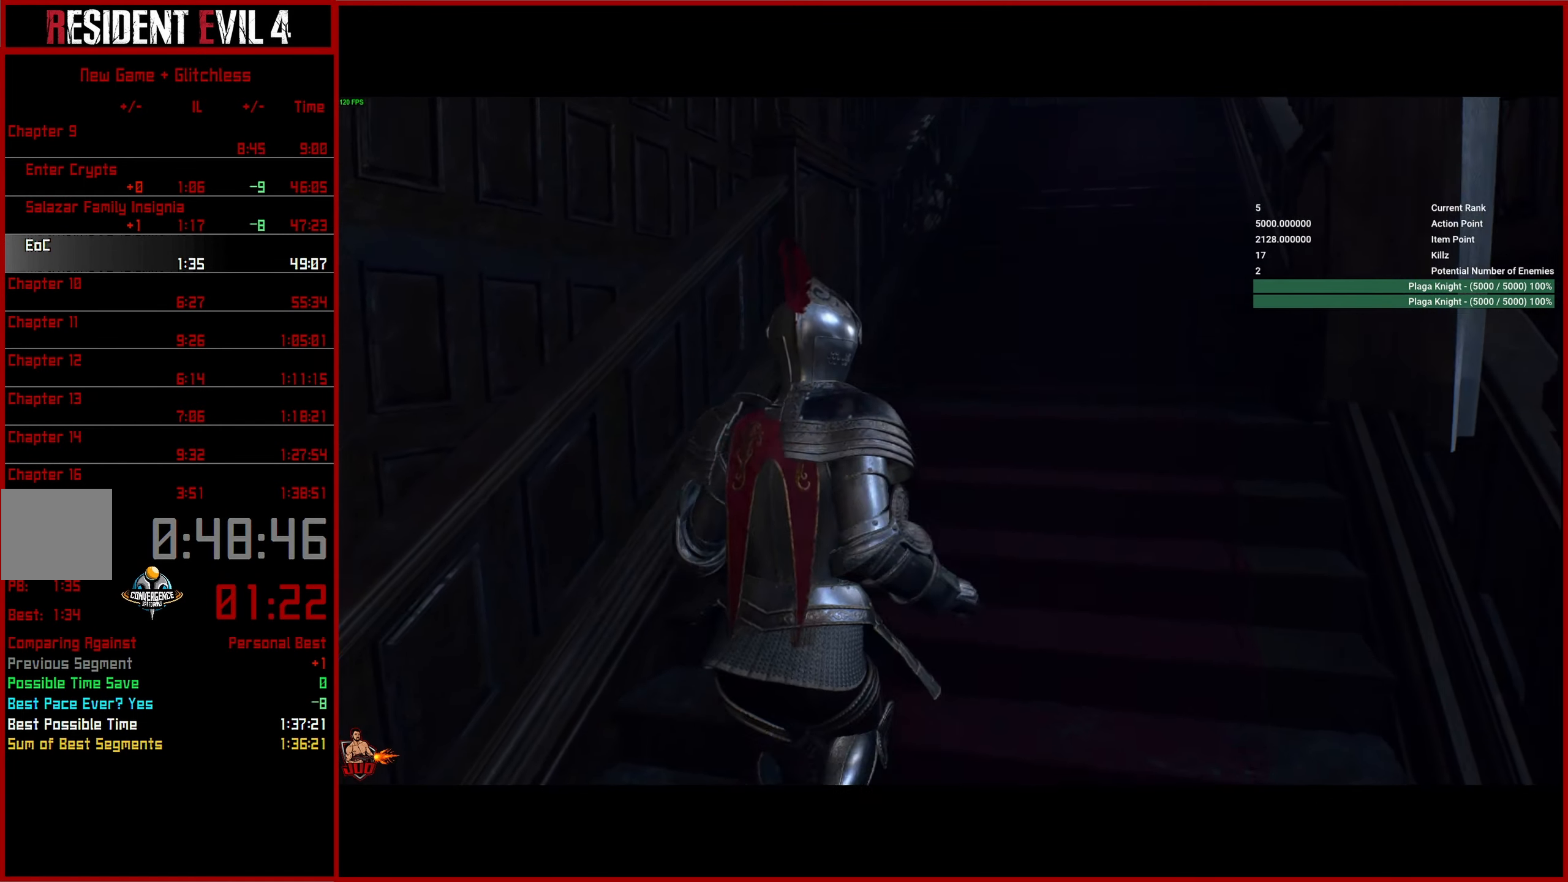
{"buttons": [], "left_stick": "up", "right_stick": "up-left", "events": []}
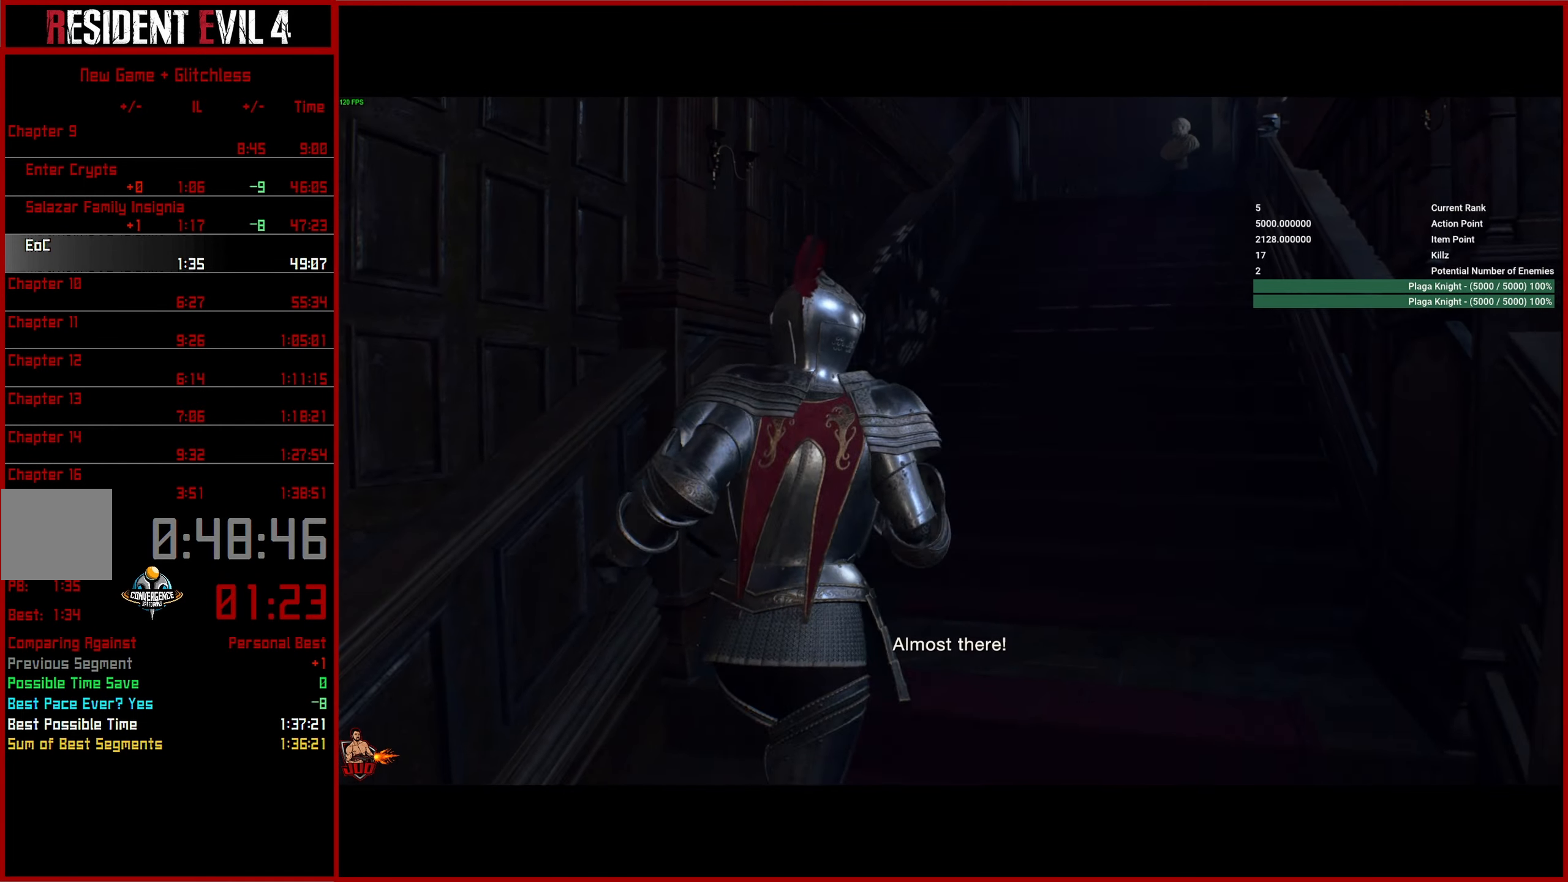
{"buttons": [], "left_stick": "up", "right_stick": "up-left", "events": []}
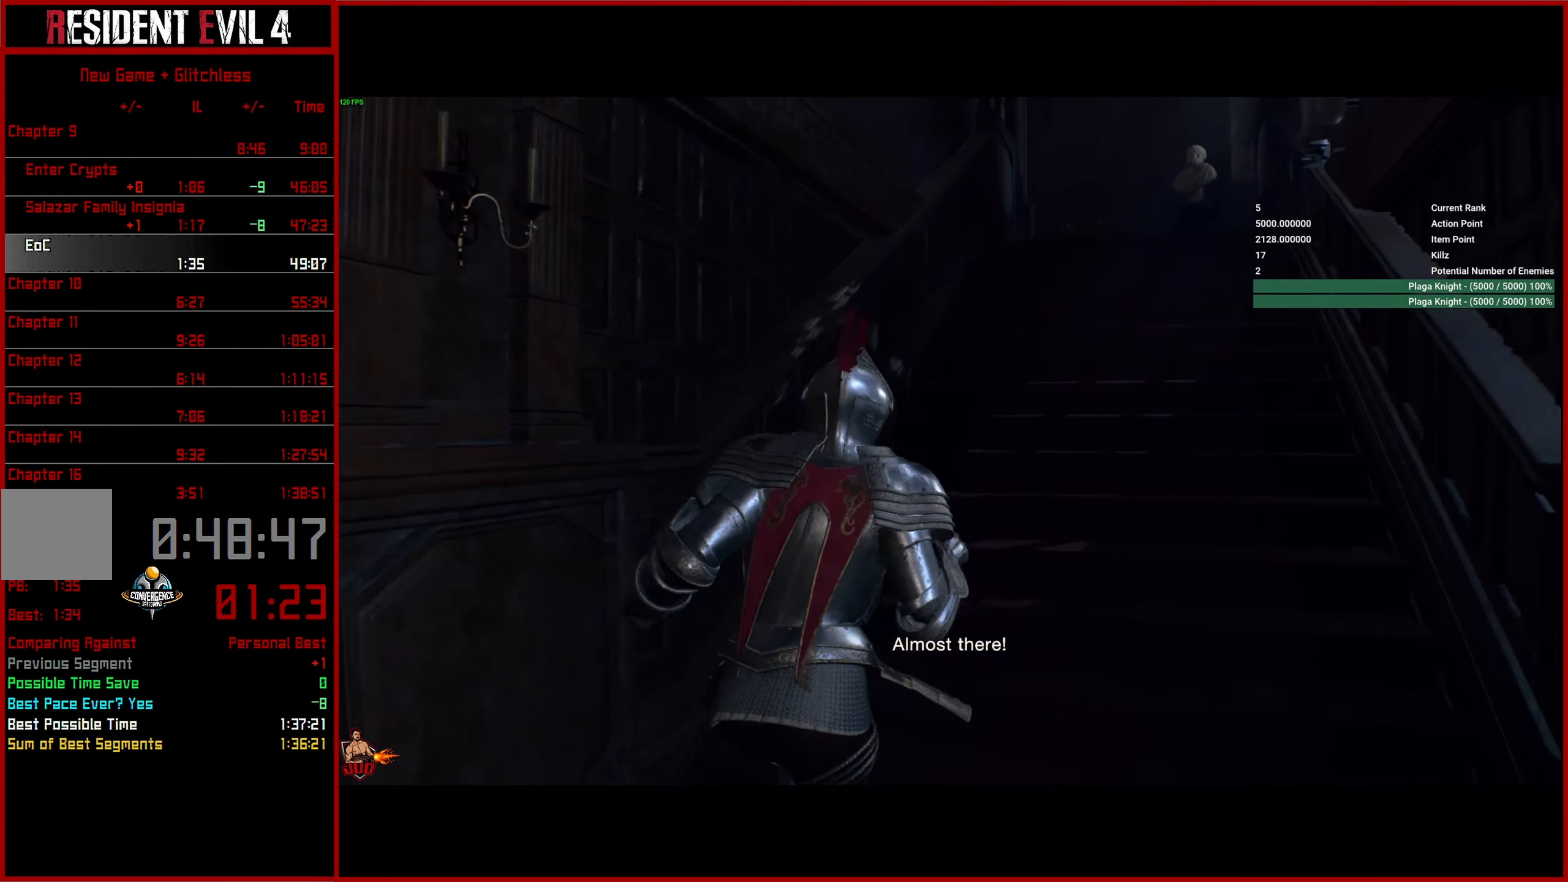
{"buttons": [], "left_stick": "up", "right_stick": "center", "events": [[500, "right_stick", "center"]]}
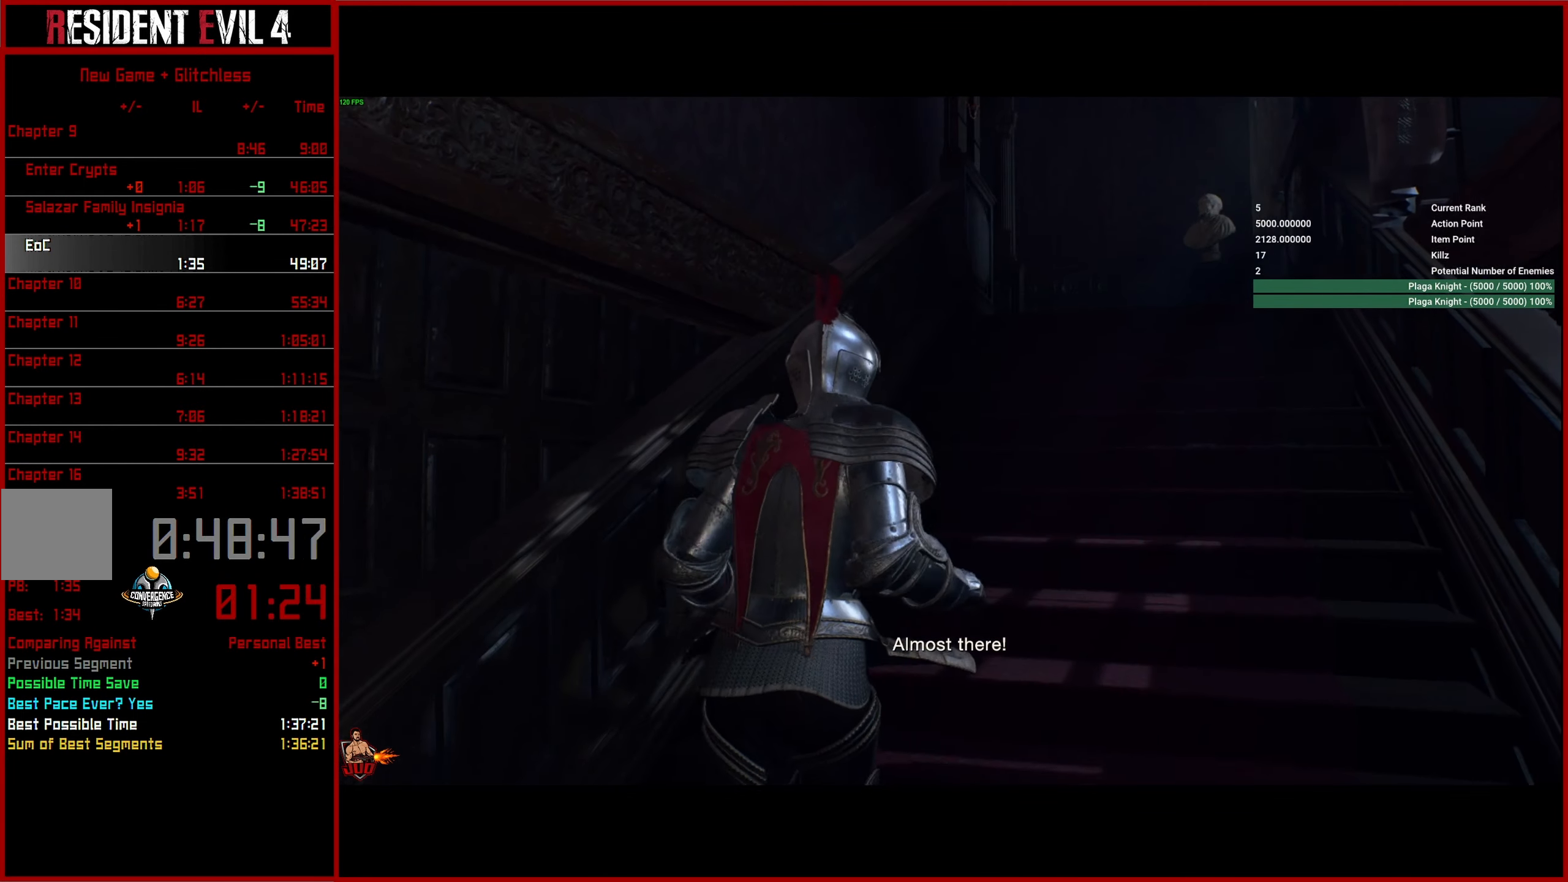
{"buttons": [], "left_stick": "up", "right_stick": "center", "events": []}
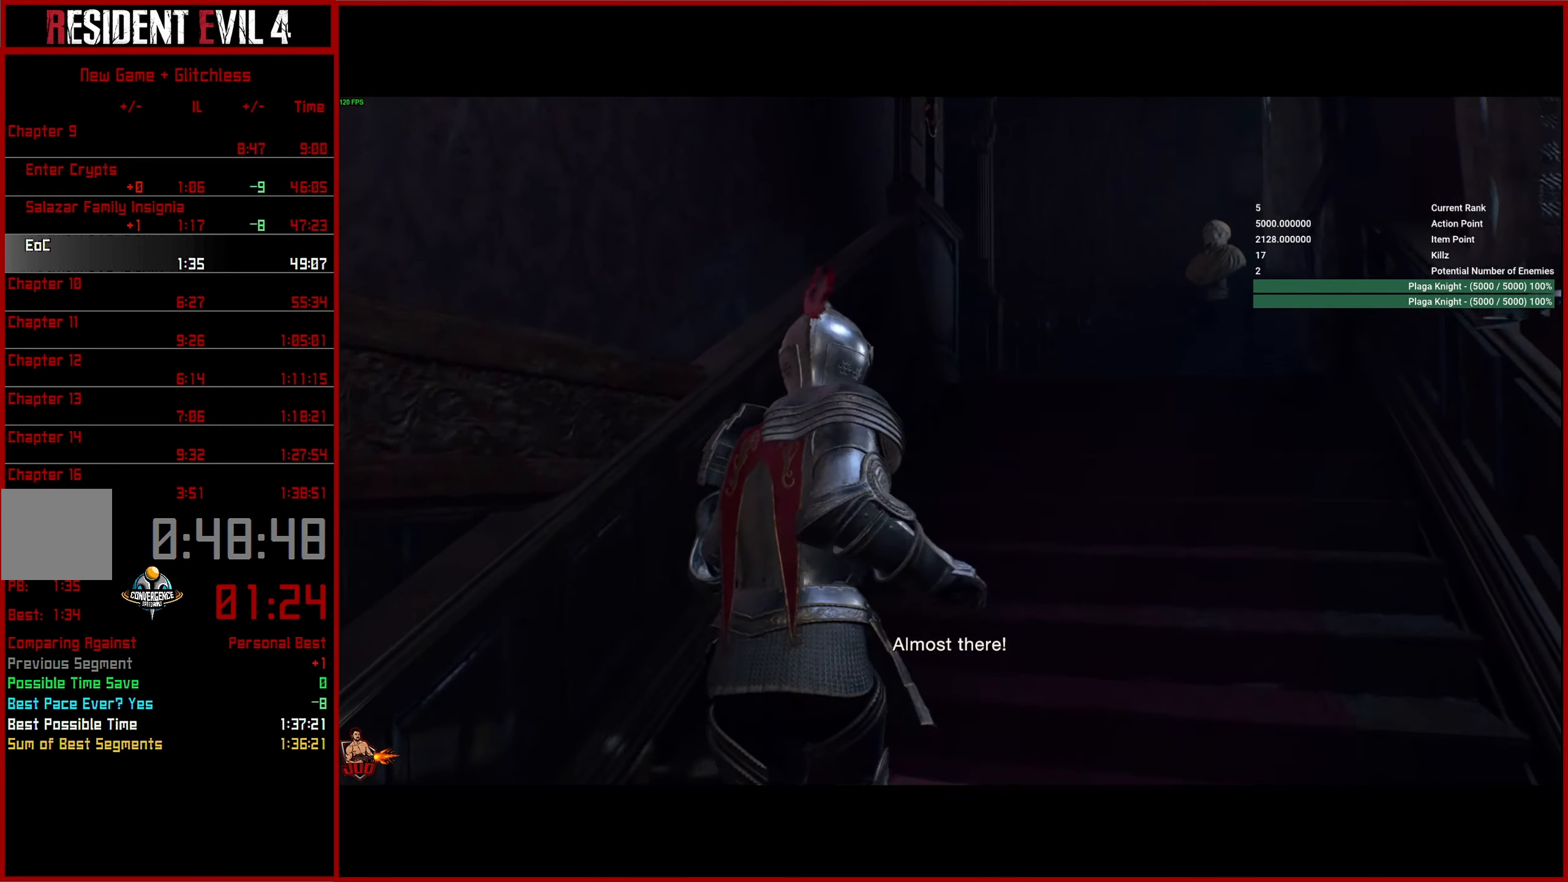
{"buttons": [], "left_stick": "up", "right_stick": "down", "events": [[384, "right_stick", "down"]]}
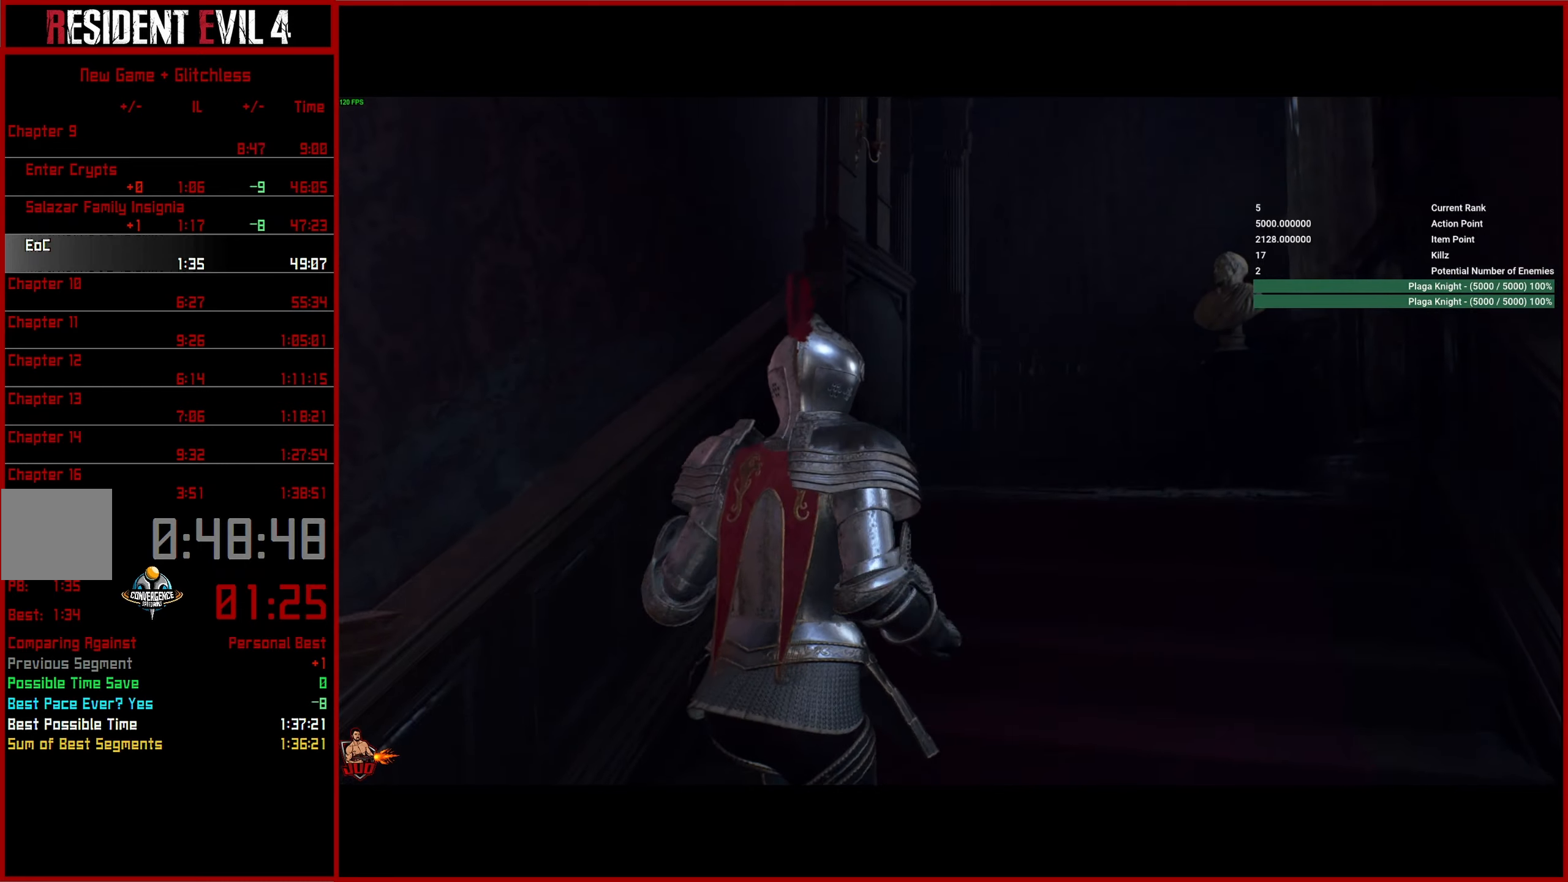
{"buttons": [], "left_stick": "up", "right_stick": "down", "events": []}
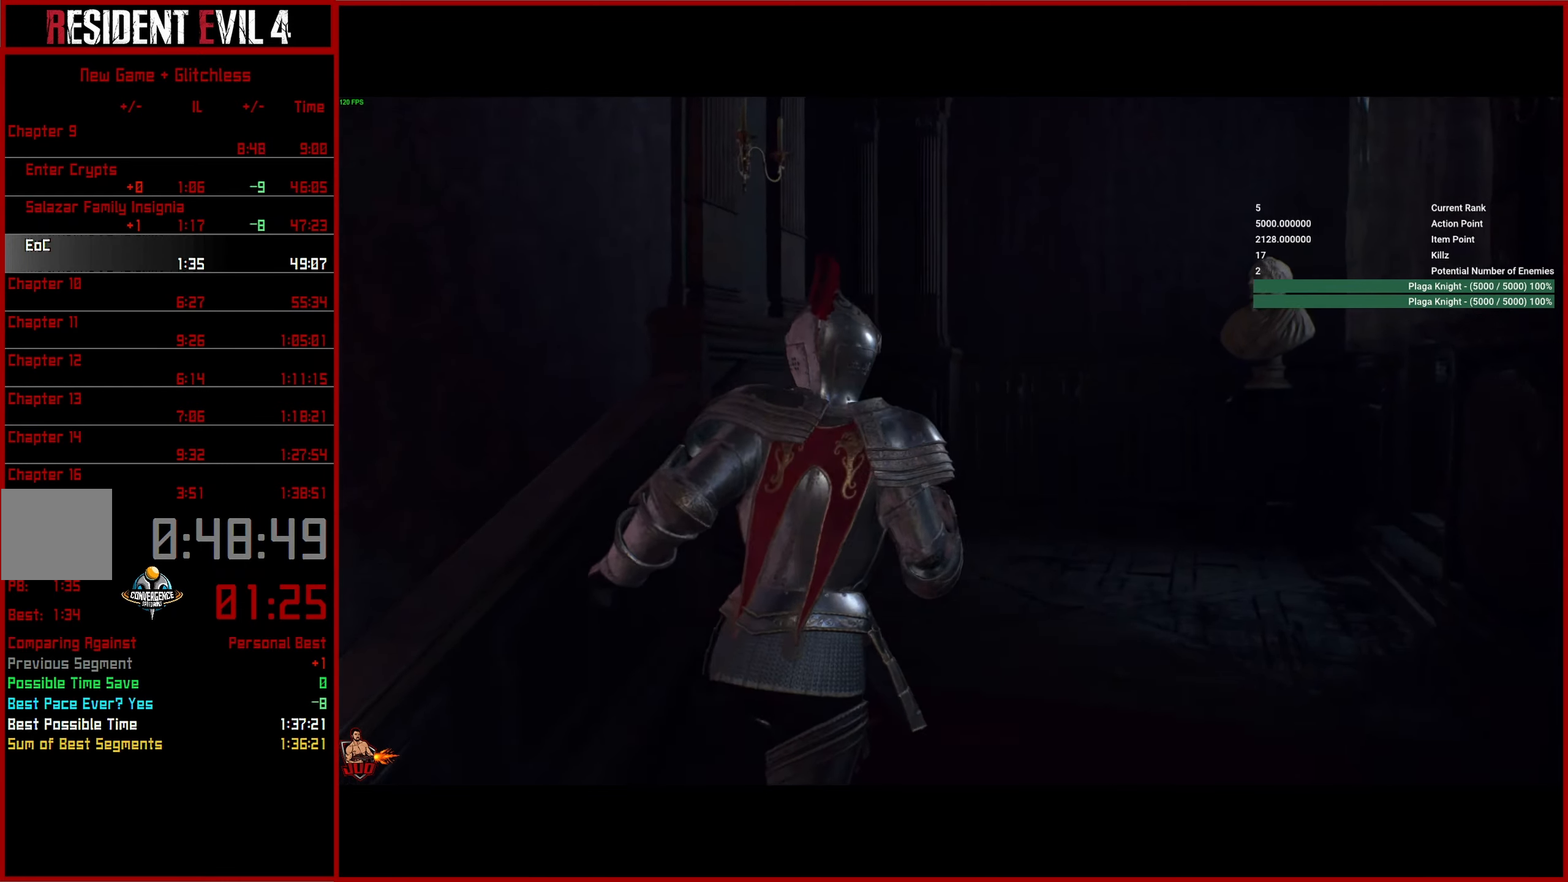
{"buttons": [], "left_stick": "up", "right_stick": "down-left", "events": [[317, "right_stick", "down-left"]]}
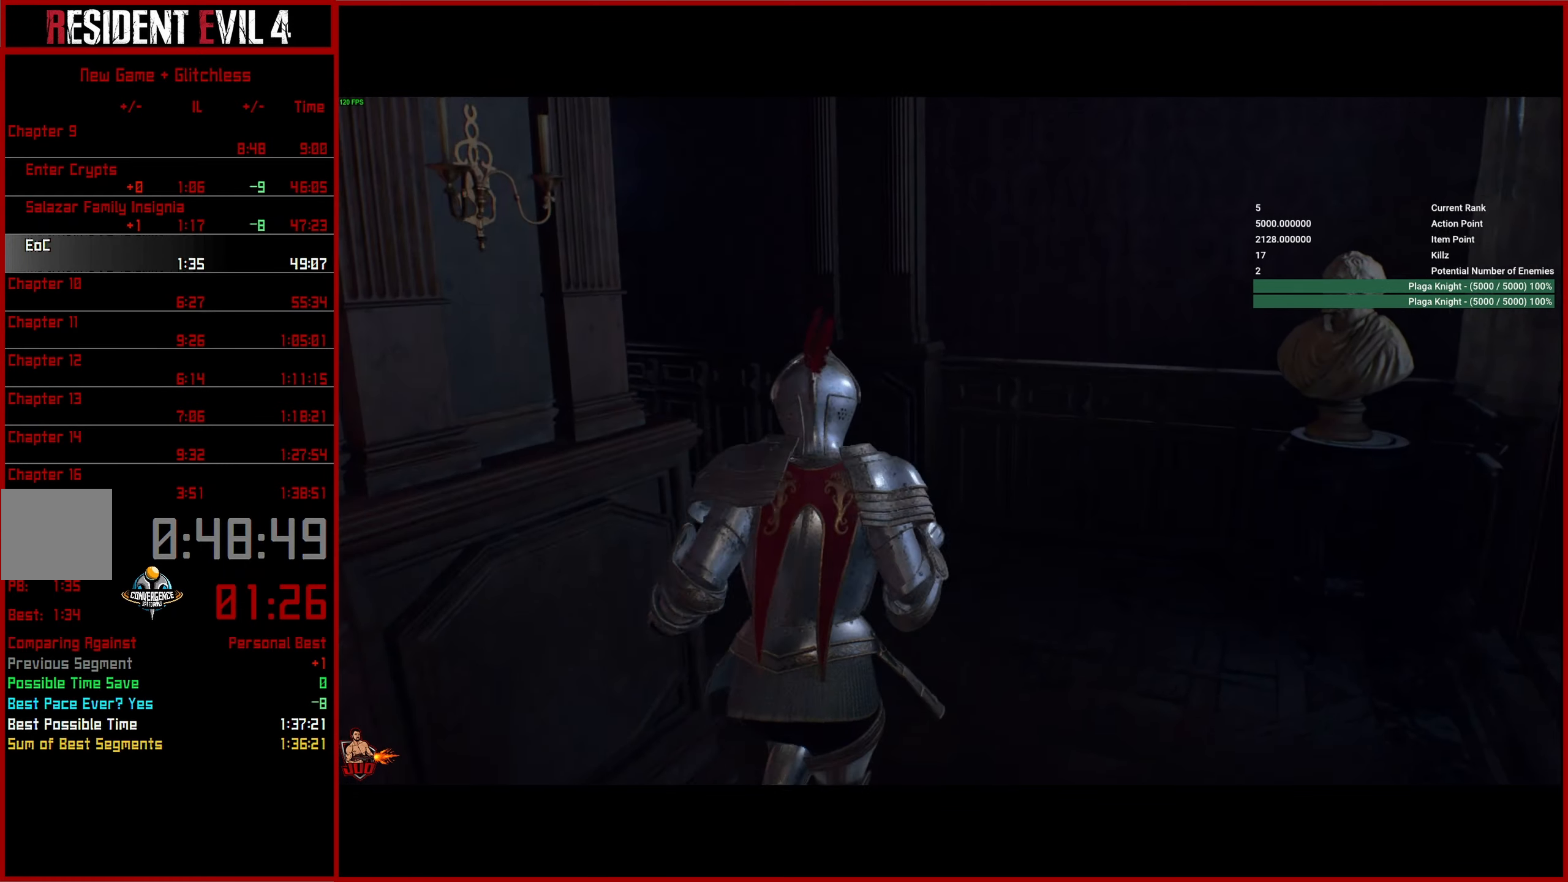
{"buttons": [], "left_stick": "up-left", "right_stick": "left", "events": [[167, "left_stick", "up-left"], [184, "right_stick", "left"]]}
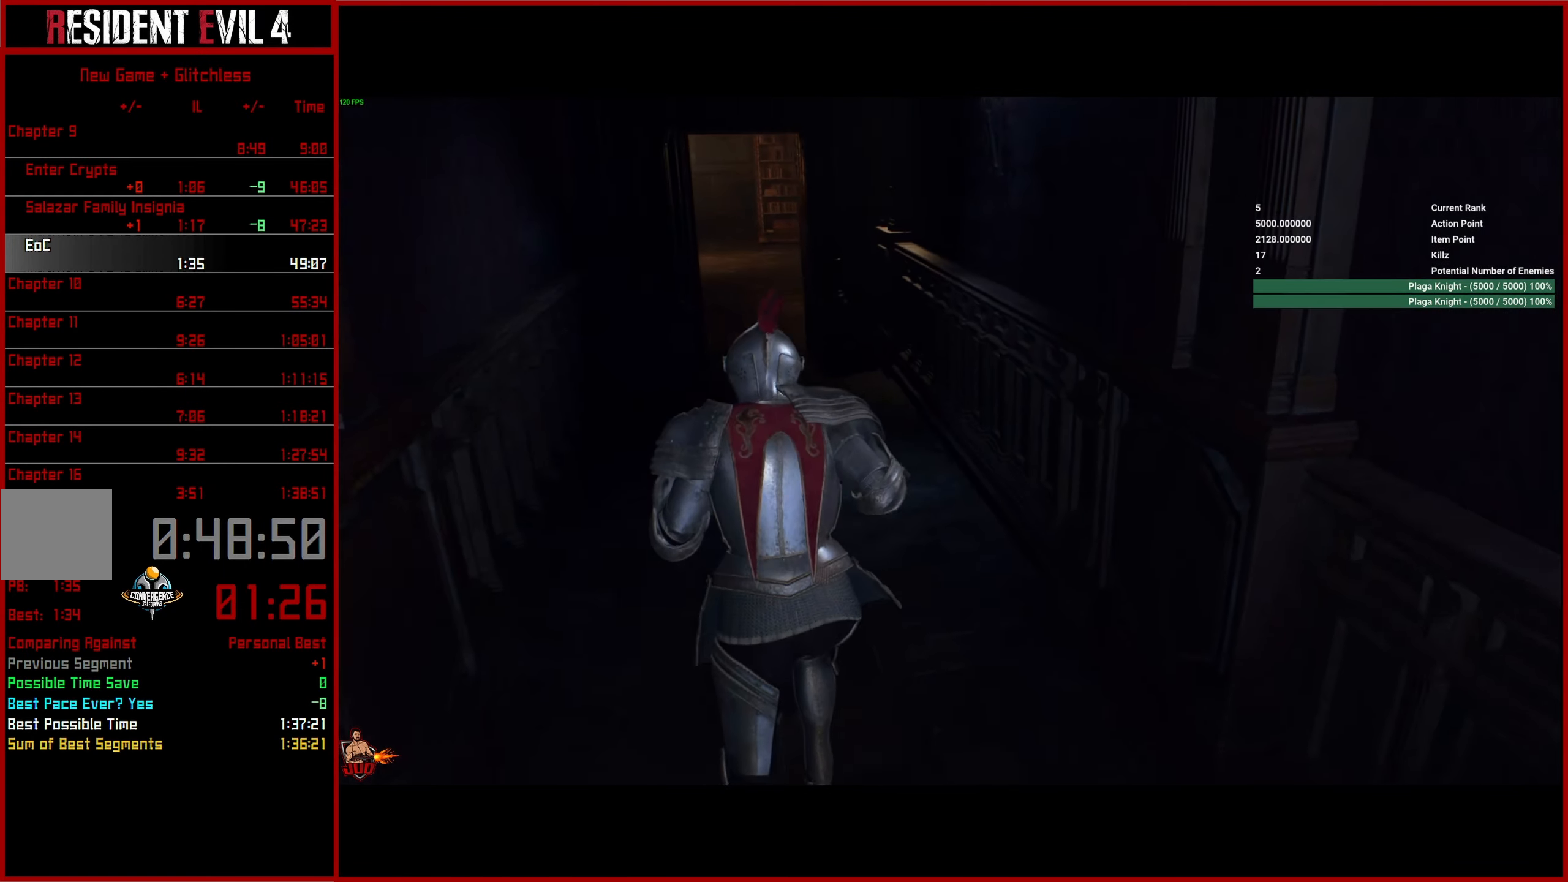
{"buttons": [], "left_stick": "up-left", "right_stick": "center", "events": [[167, "right_stick", "center"]]}
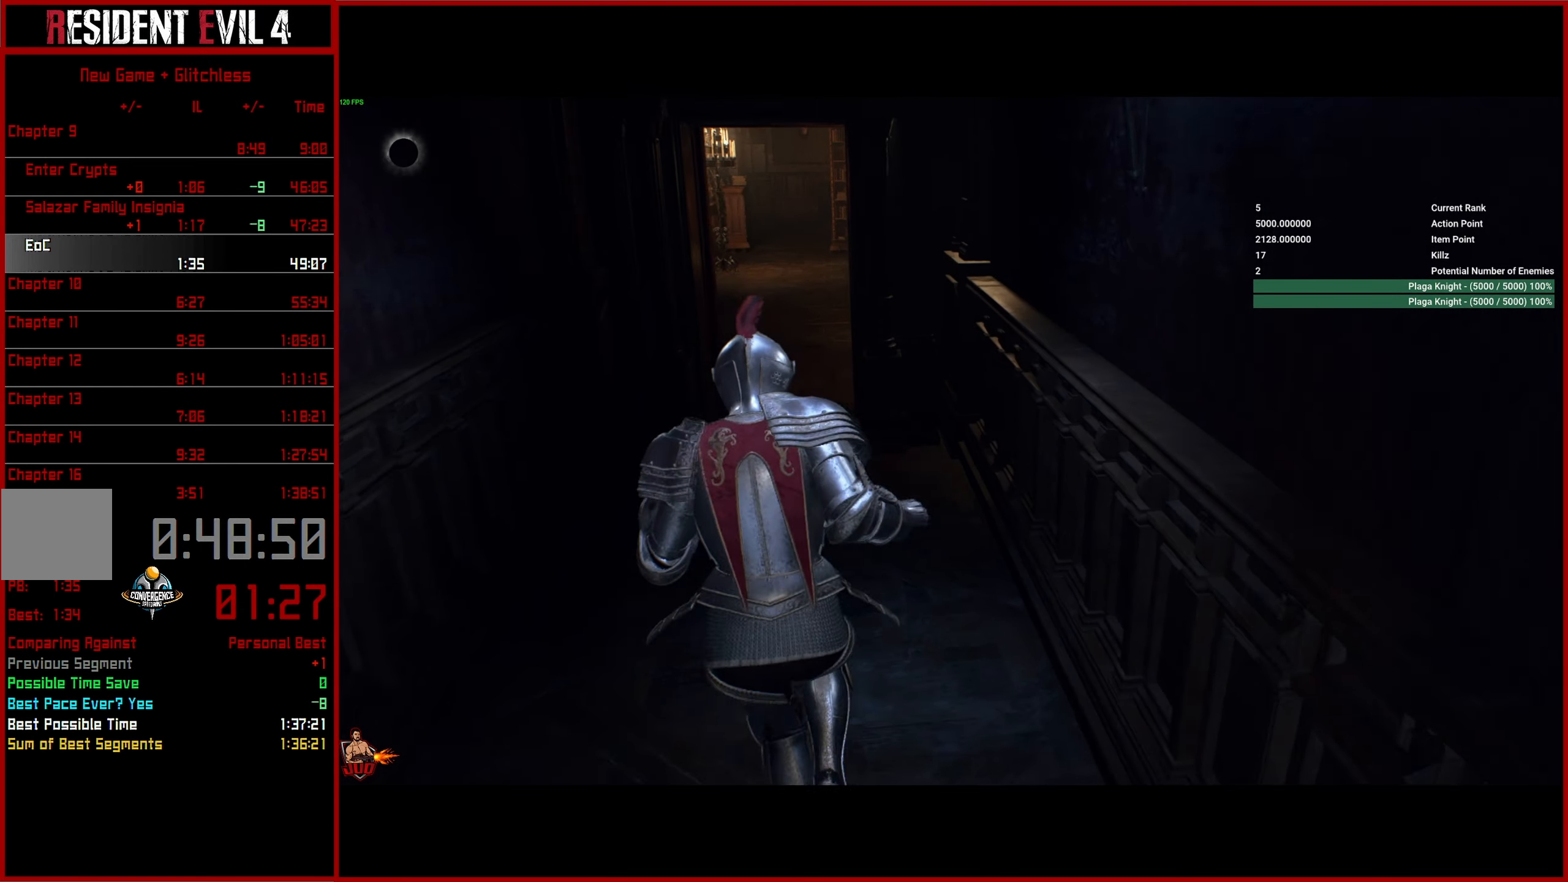
{"buttons": [], "left_stick": "up", "right_stick": "right", "events": [[100, "left_stick", "up"], [317, "right_stick", "right"]]}
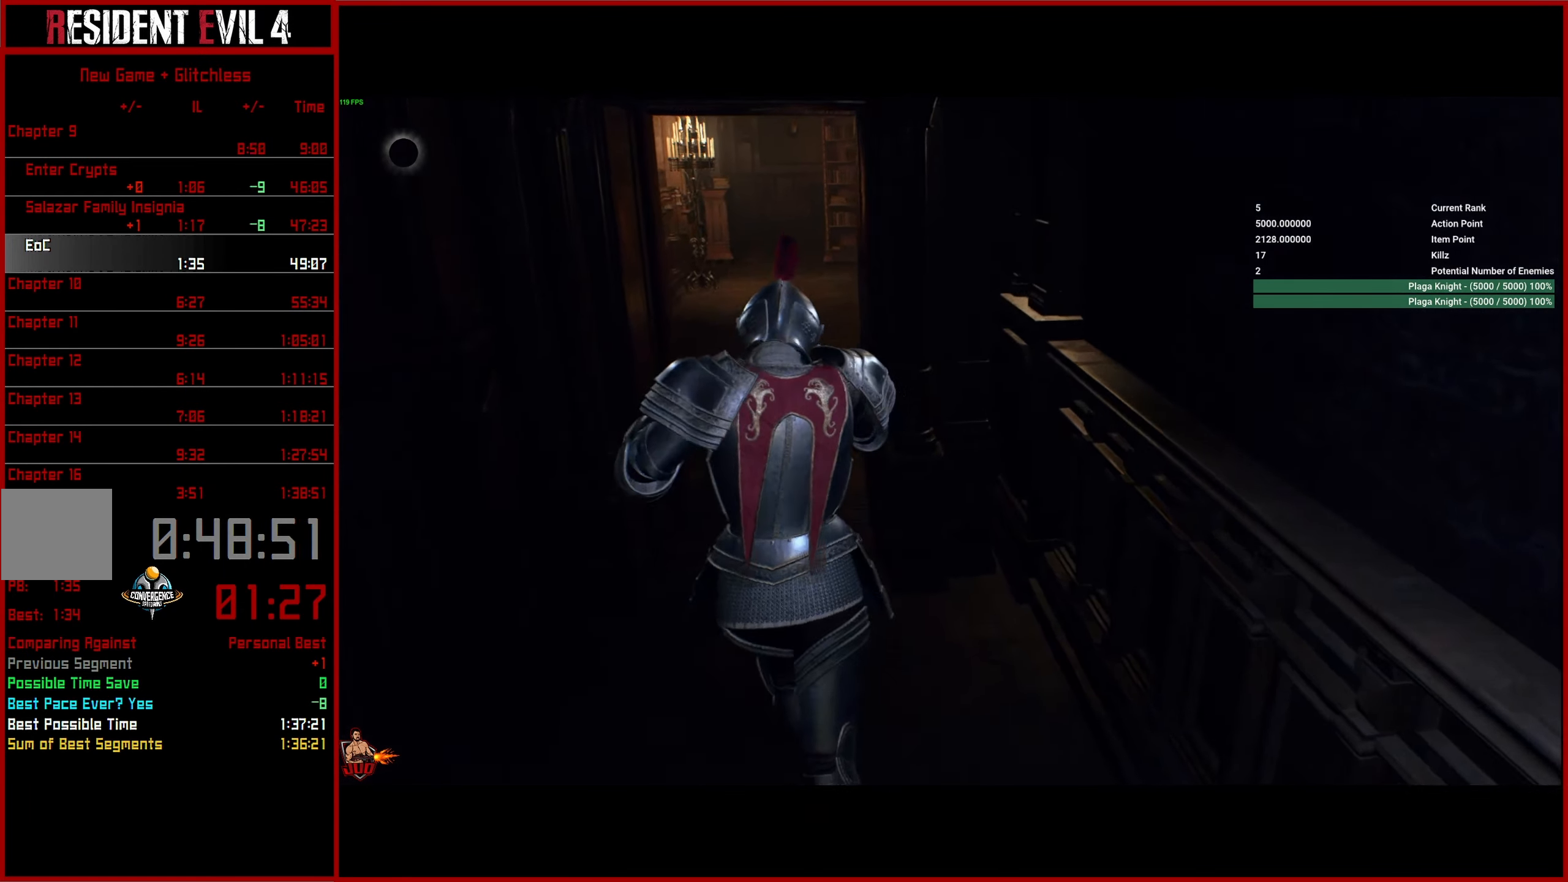
{"buttons": [], "left_stick": "up", "right_stick": "right", "events": []}
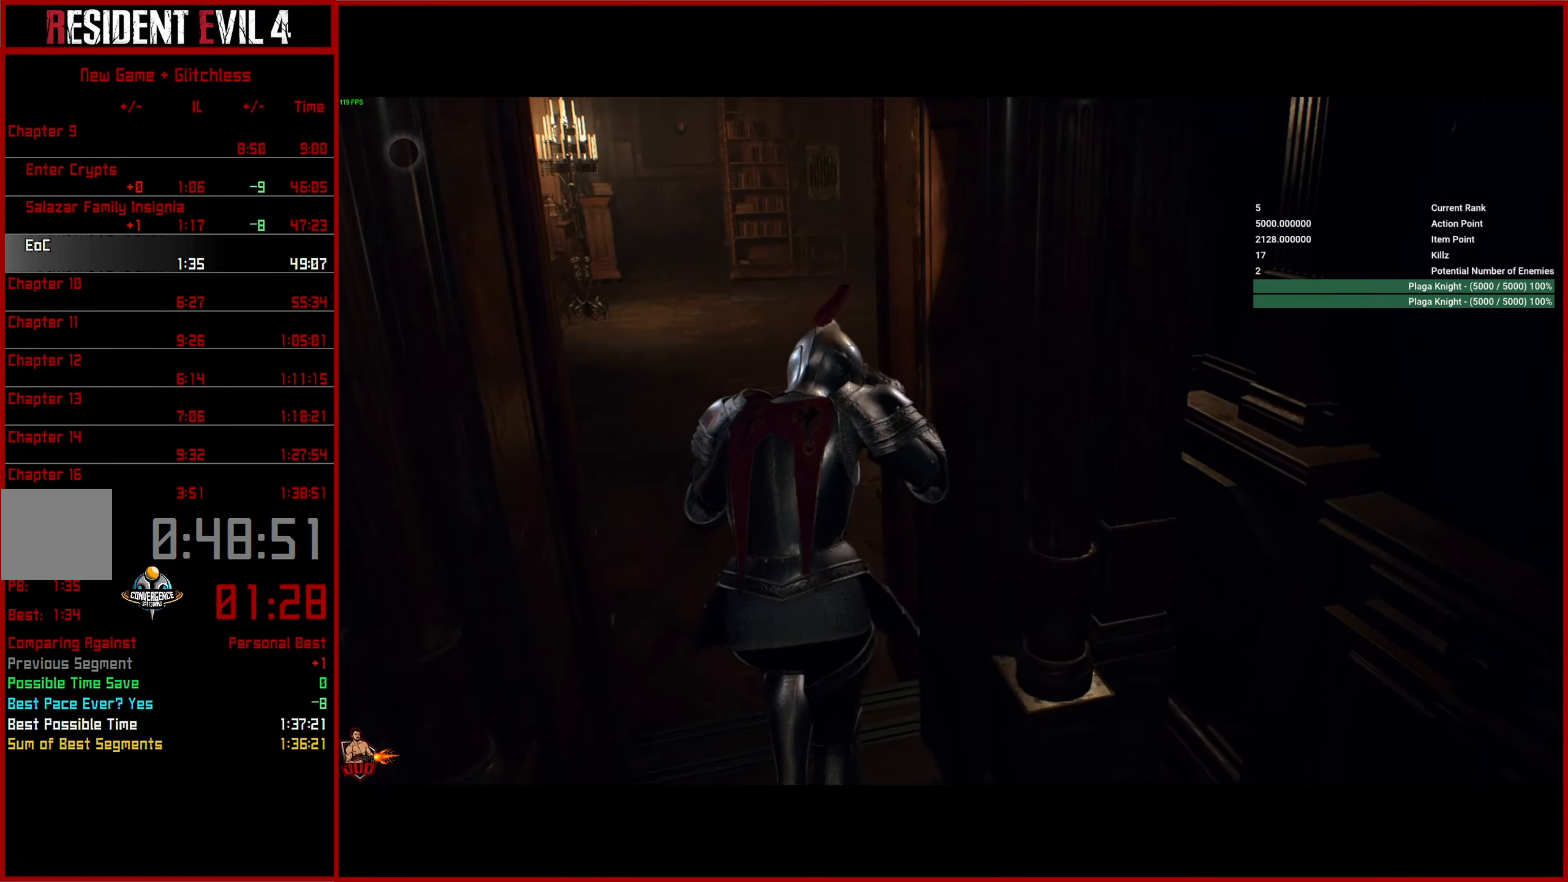
{"buttons": [], "left_stick": "up", "right_stick": "right", "events": []}
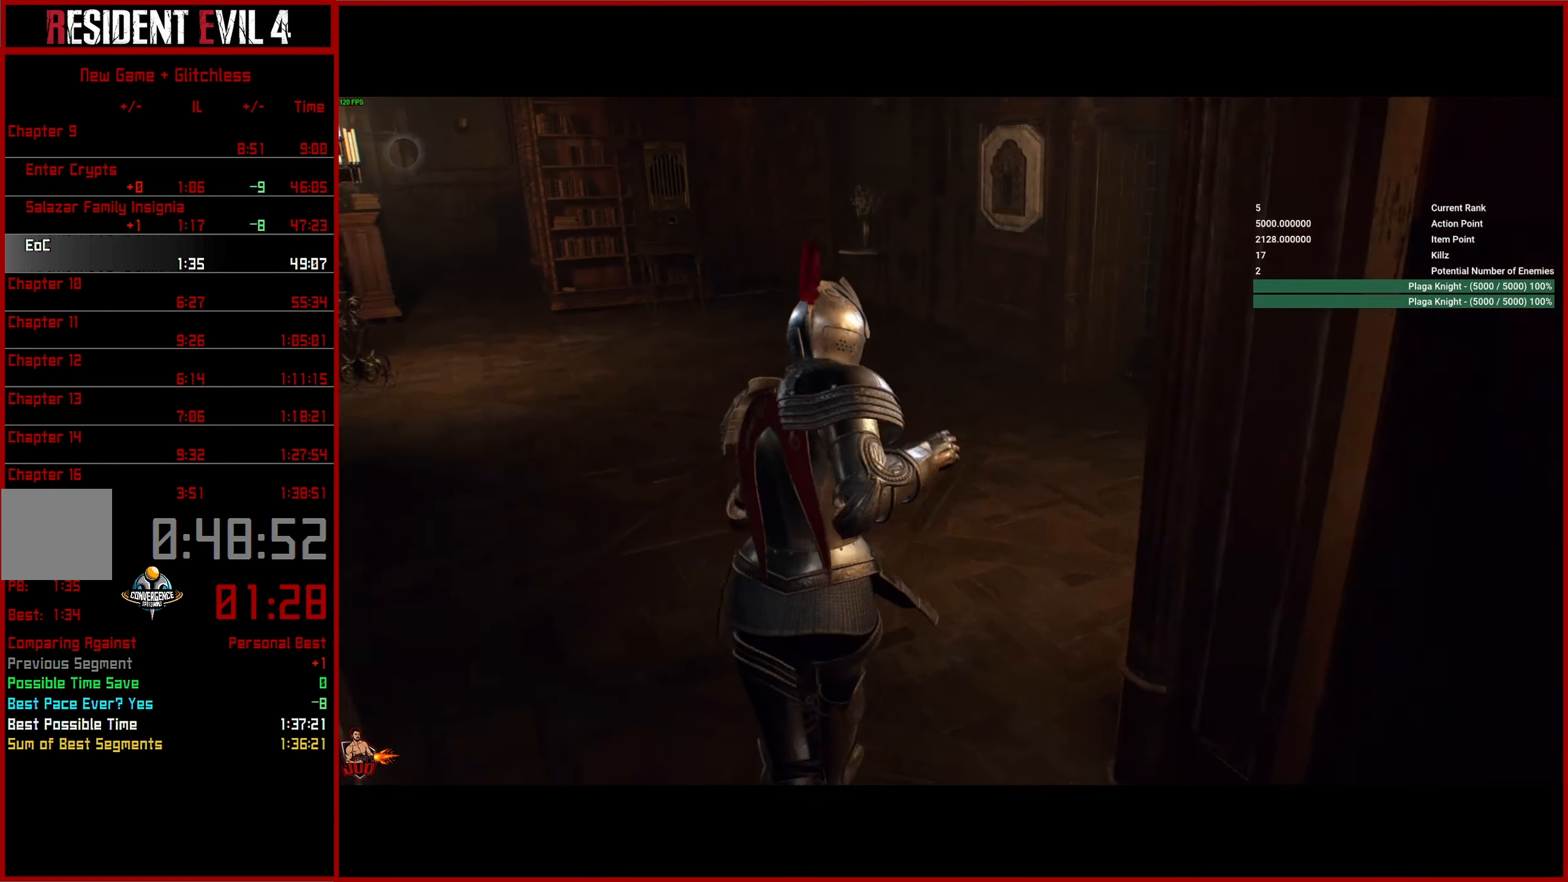
{"buttons": [], "left_stick": "up", "right_stick": "center", "events": [[484, "right_stick", "center"]]}
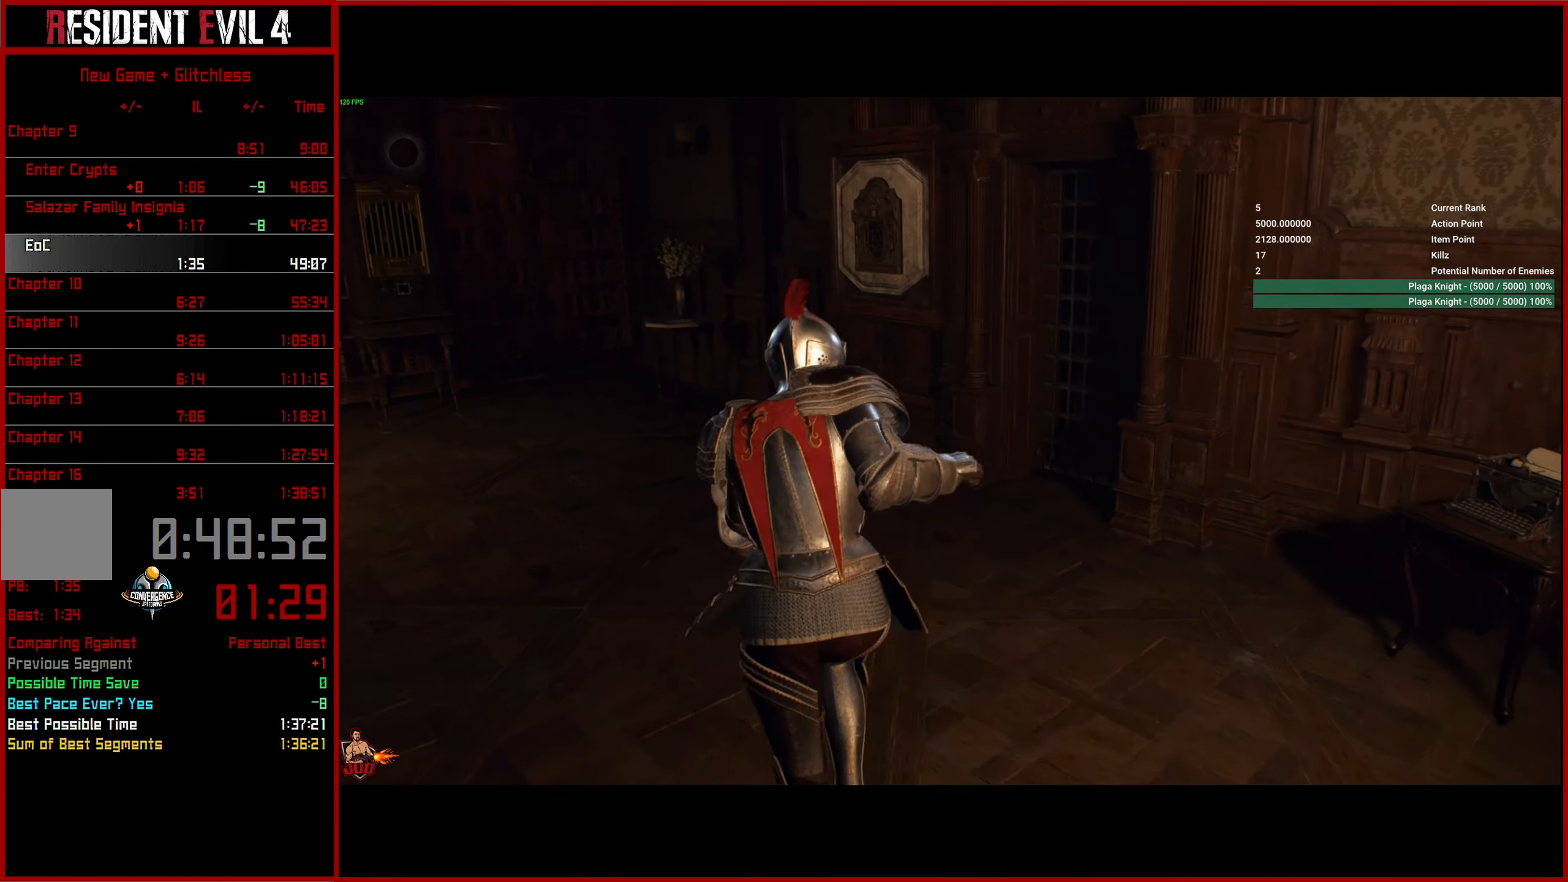
{"buttons": [], "left_stick": "up", "right_stick": "center", "events": []}
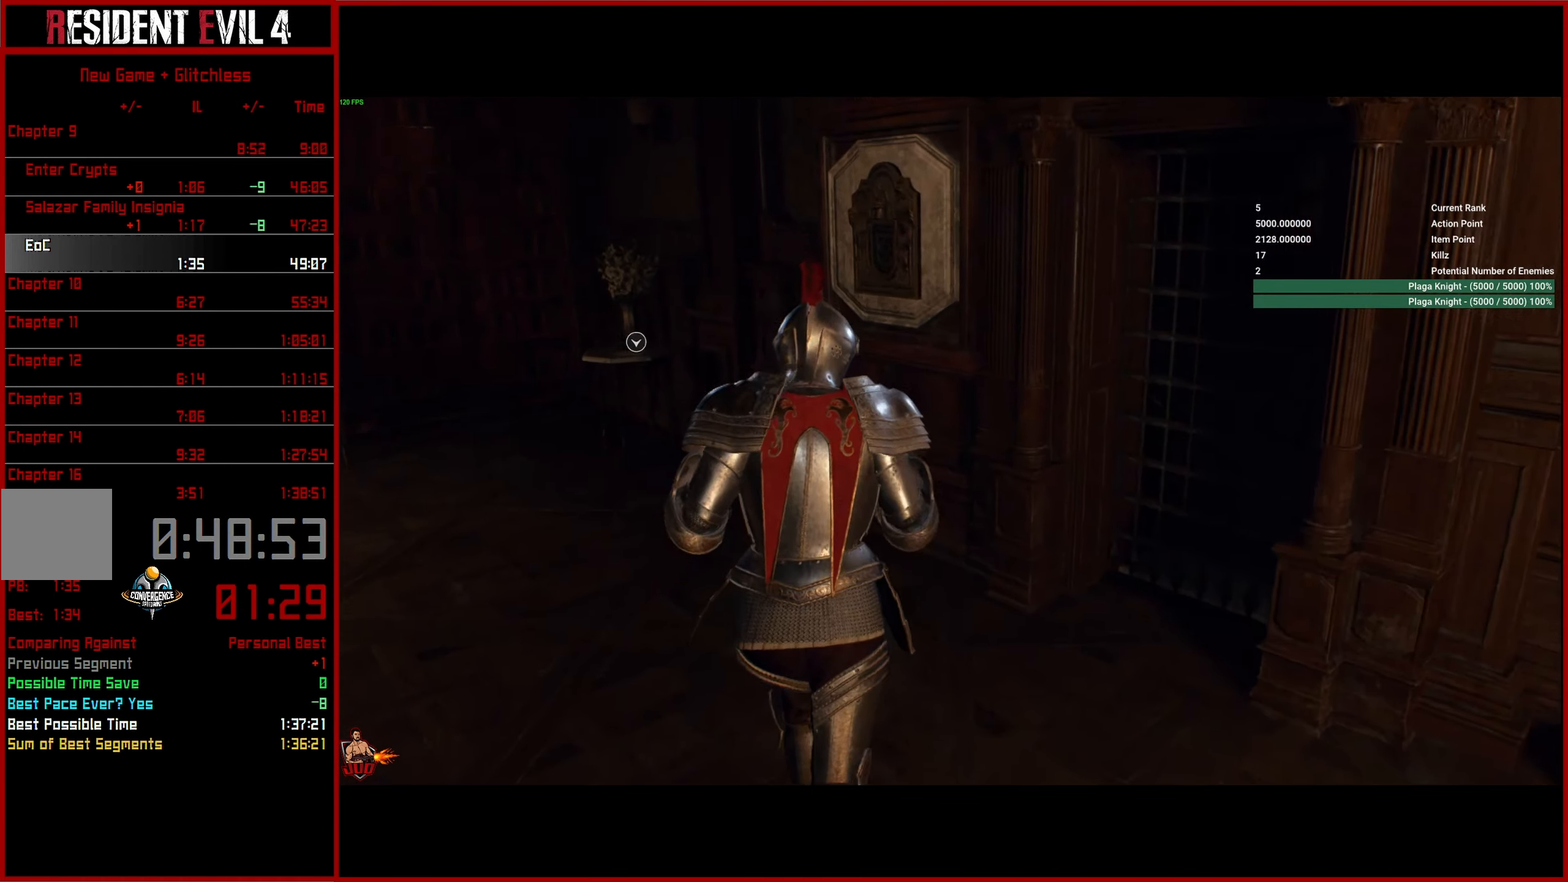
{"buttons": ["CROSS"], "left_stick": "center", "right_stick": "center", "events": [[284, "left_stick", "center"], [317, "CROSS", "down"], [400, "CROSS", "up"], [483, "CROSS", "down"]]}
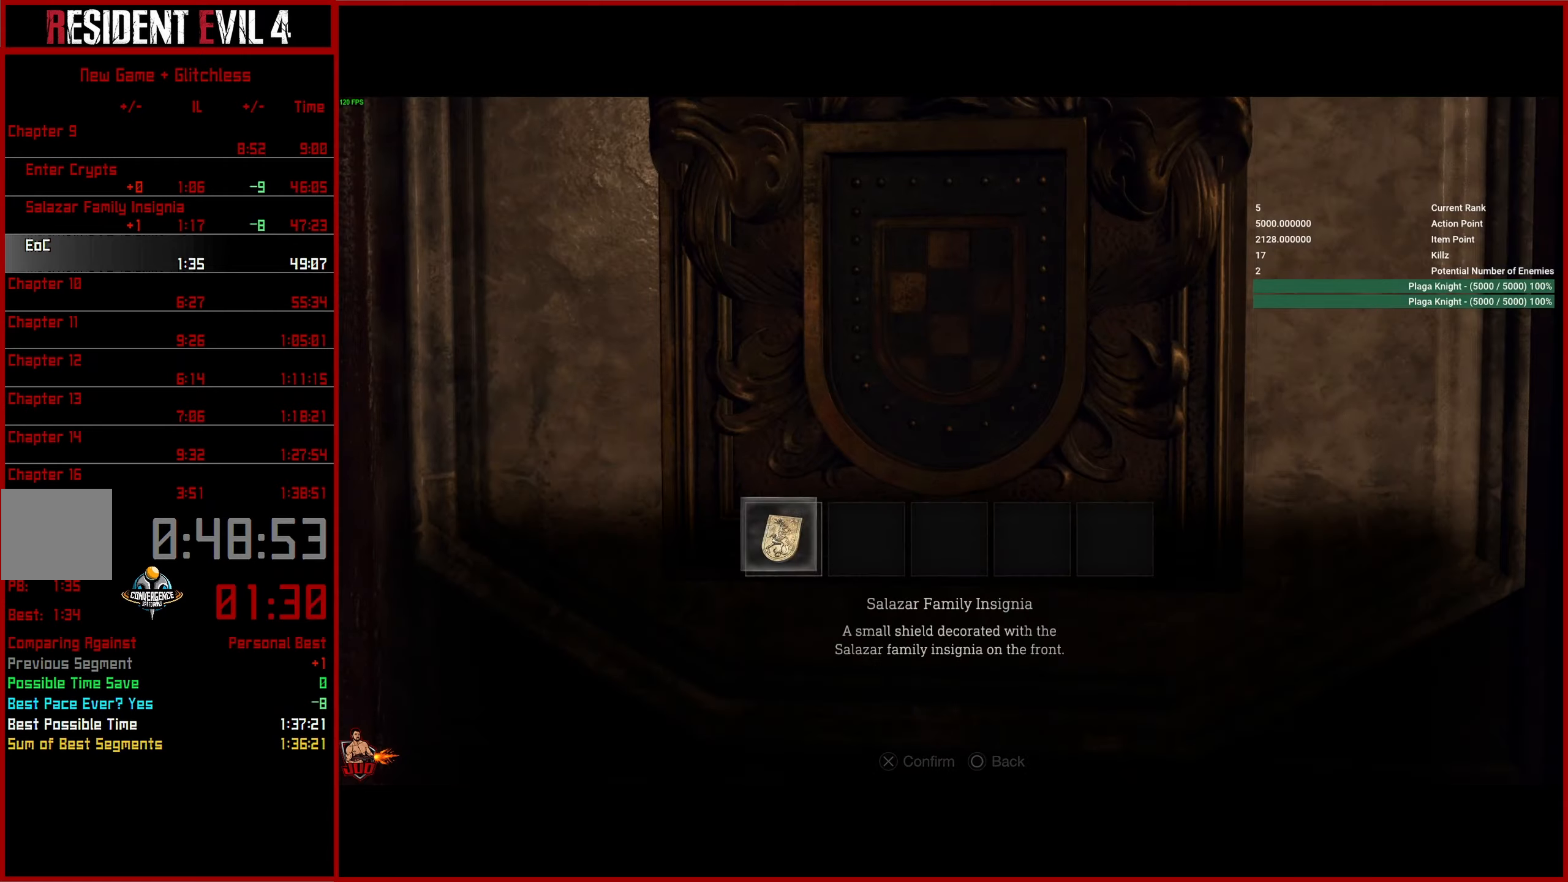
{"buttons": ["CROSS"], "left_stick": "center", "right_stick": "center", "events": [[83, "CROSS", "up"], [150, "CROSS", "down"], [250, "CROSS", "up"], [316, "CROSS", "down"], [400, "CROSS", "up"], [466, "CROSS", "down"]]}
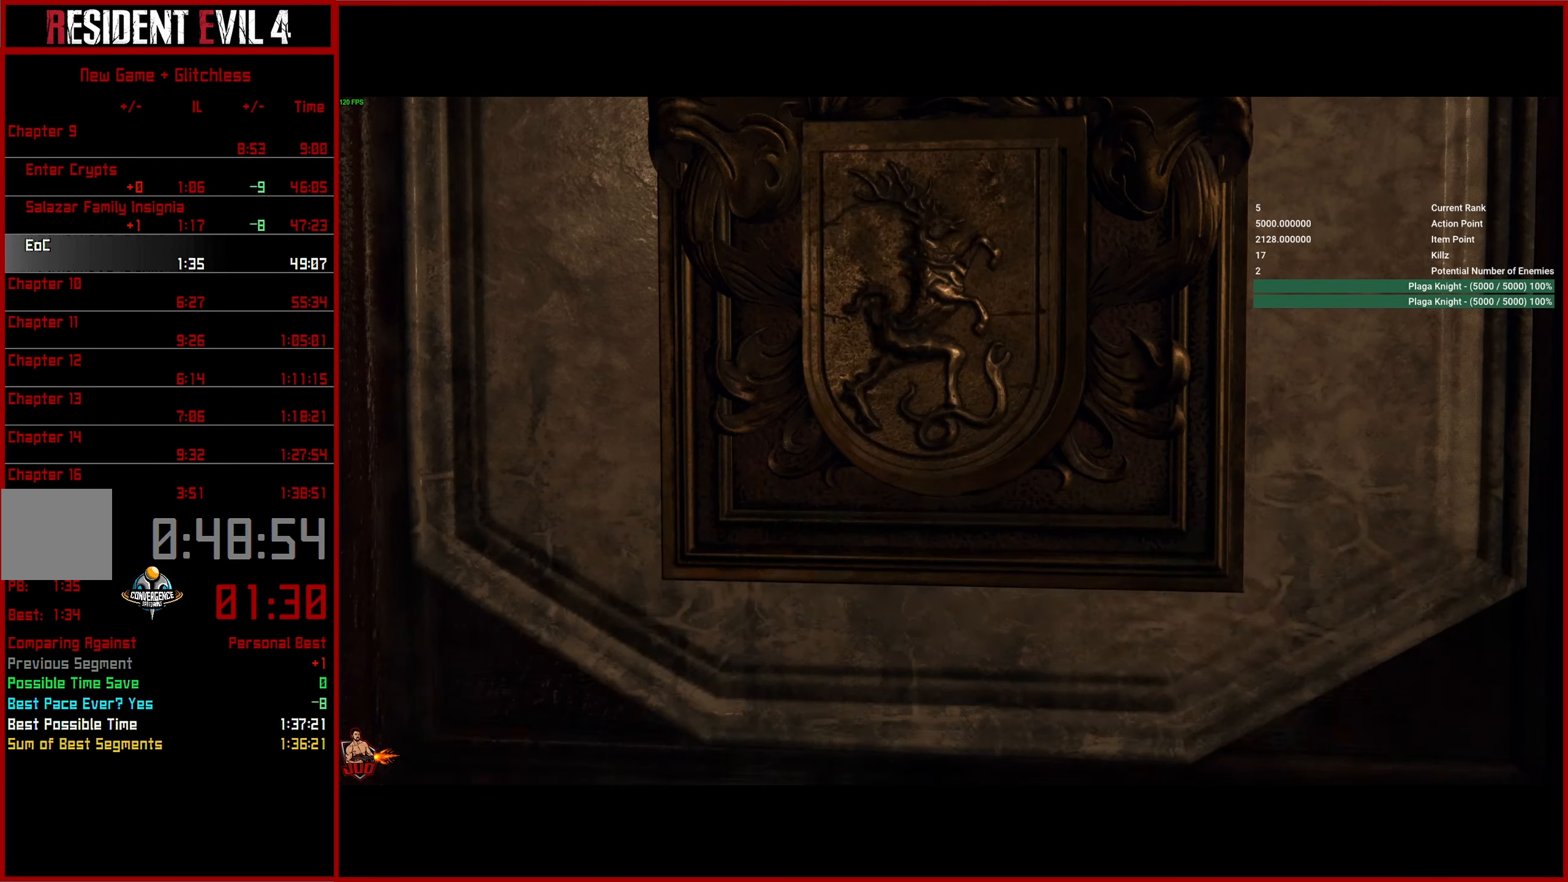
{"buttons": [], "left_stick": "right", "right_stick": "right", "events": [[66, "CROSS", "up"], [150, "left_stick", "down-right"], [200, "left_stick", "right"], [316, "right_stick", "right"]]}
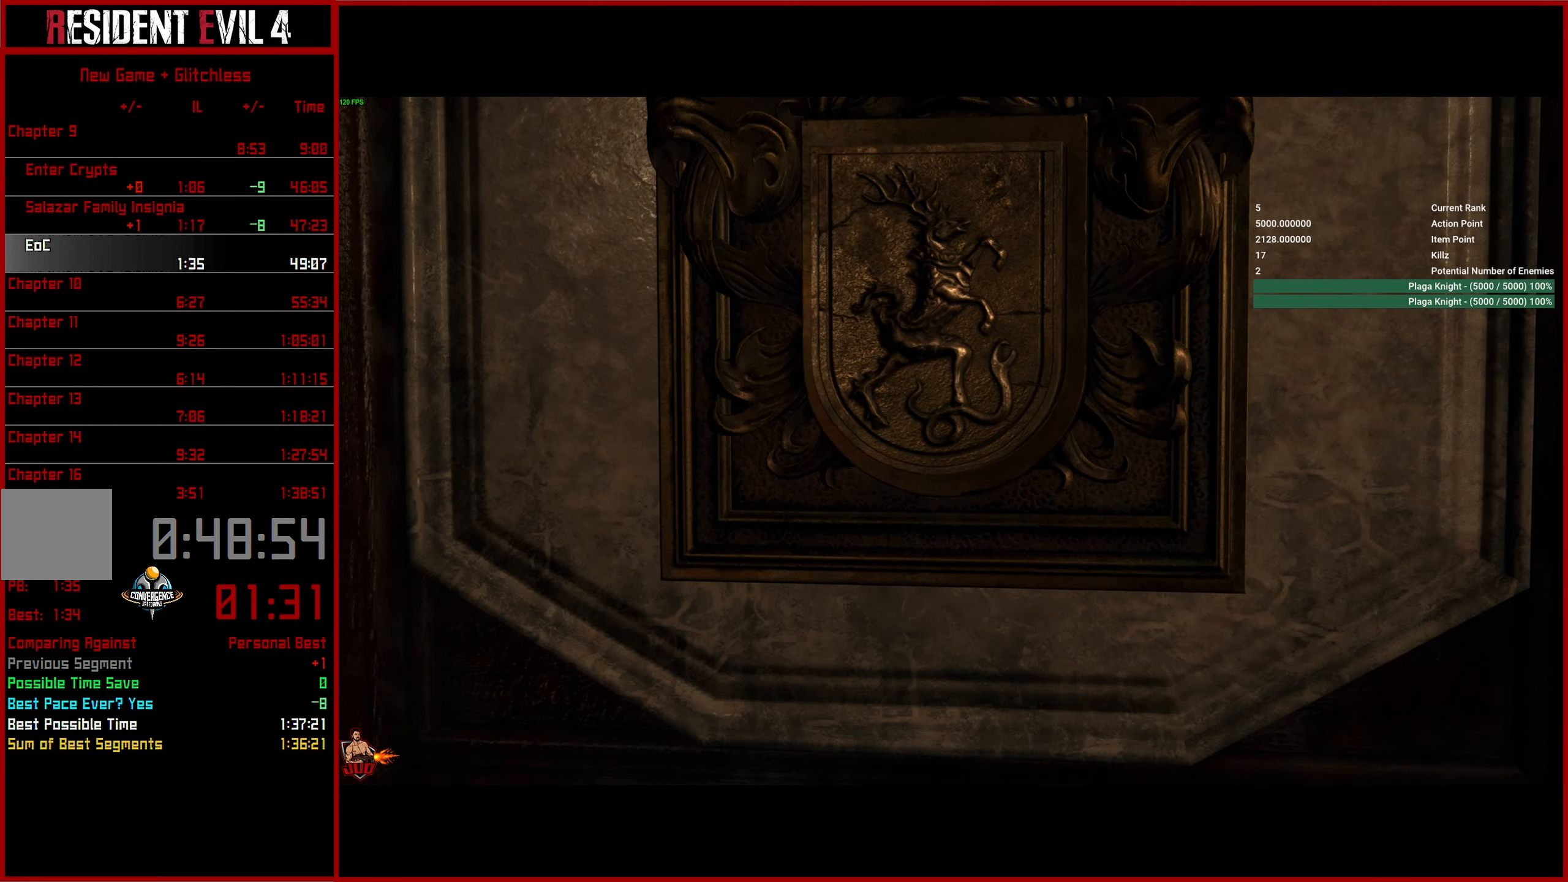
{"buttons": [], "left_stick": "right", "right_stick": "right", "events": [[383, "L3", "down"], [500, "L3", "up"]]}
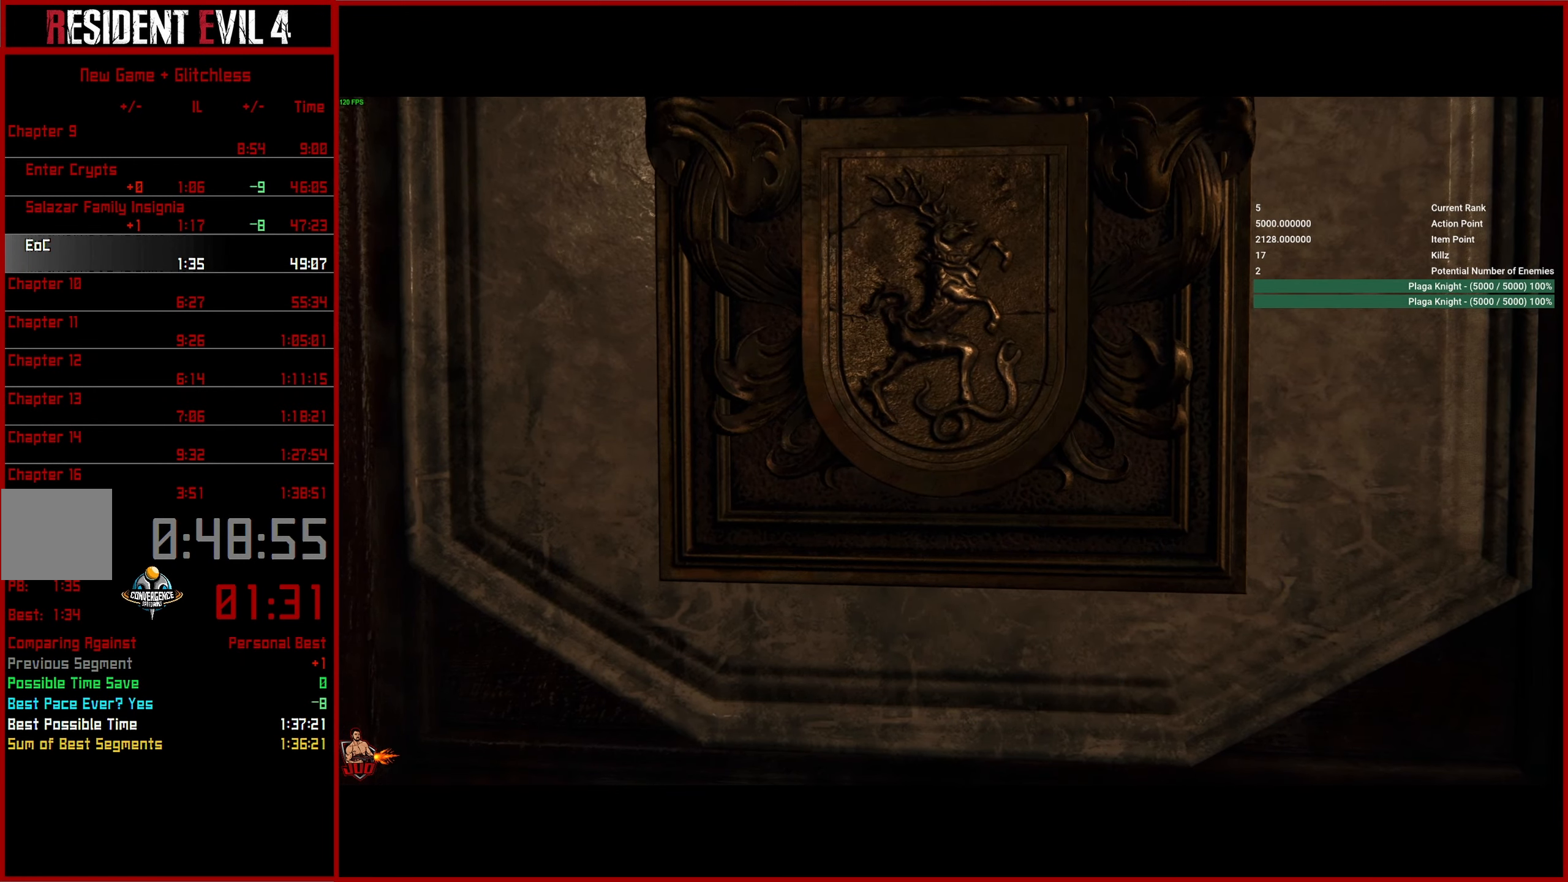
{"buttons": [], "left_stick": "right", "right_stick": "right", "events": [[100, "L3", "down"], [200, "L3", "up"], [283, "L3", "down"], [400, "L3", "up"]]}
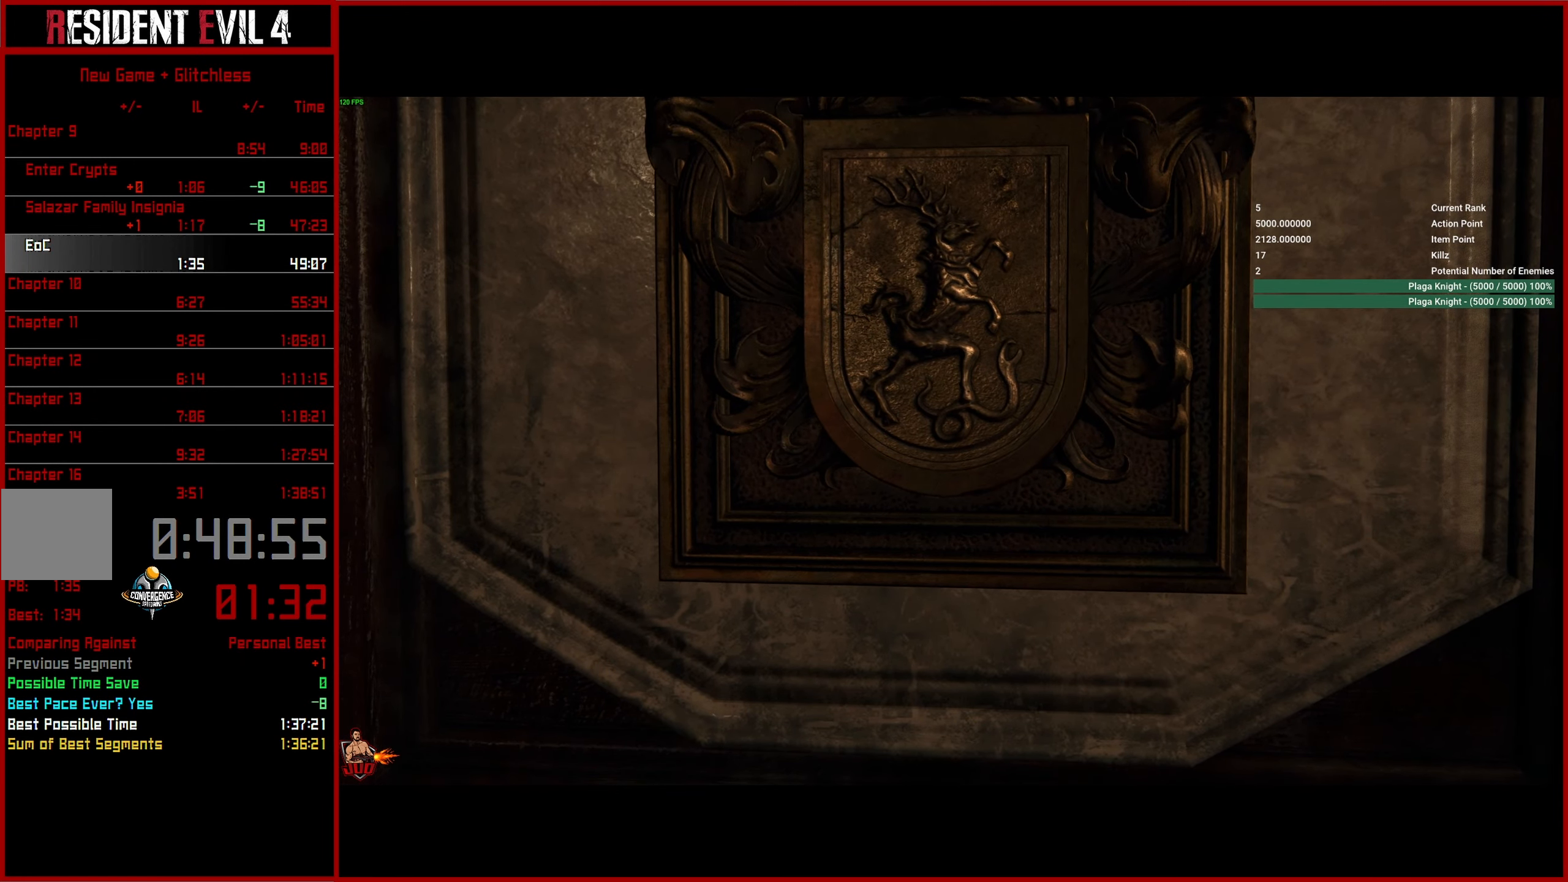
{"buttons": [], "left_stick": "right", "right_stick": "right", "events": [[116, "L3", "down"], [233, "L3", "up"], [333, "L3", "down"], [433, "L3", "up"]]}
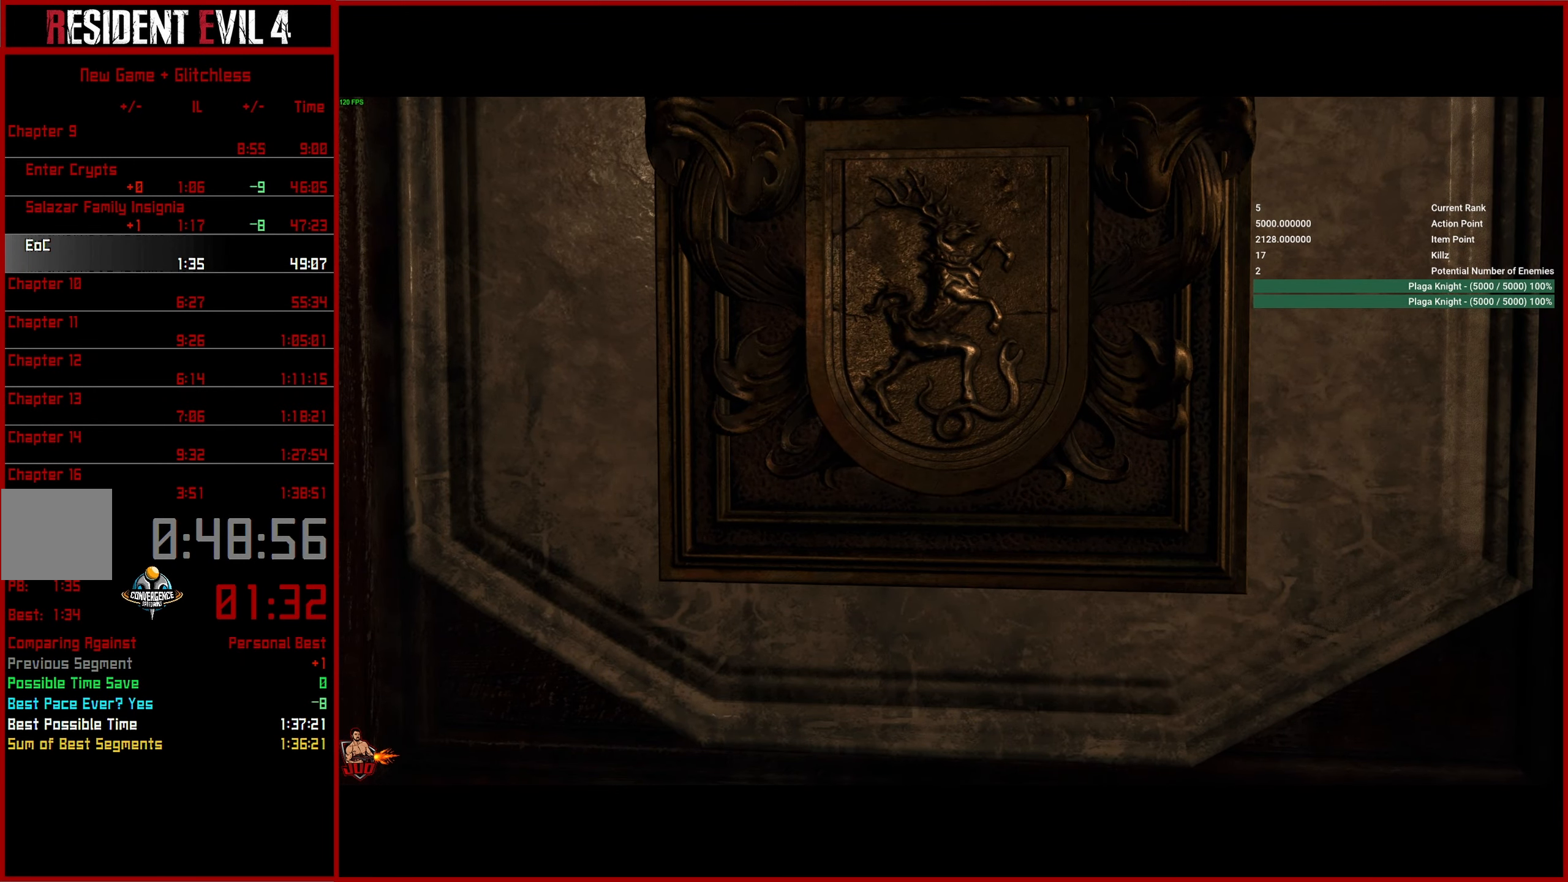
{"buttons": [], "left_stick": "right", "right_stick": "right", "events": [[16, "L3", "down"], [116, "L3", "up"], [183, "L3", "down"], [300, "L3", "up"], [366, "L3", "down"], [466, "L3", "up"]]}
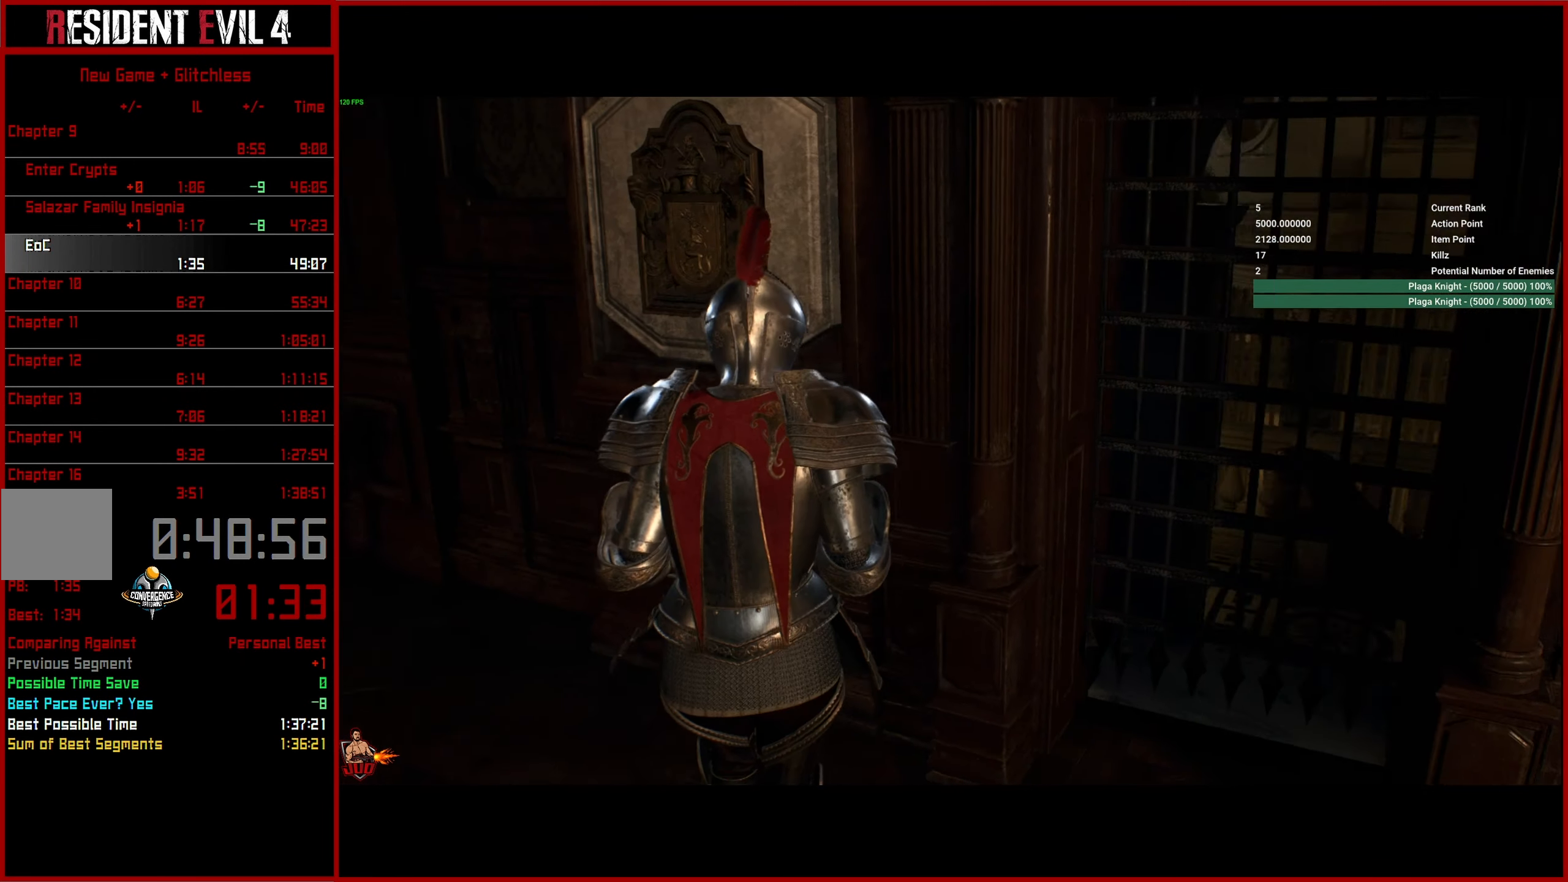
{"buttons": [], "left_stick": "up-right", "right_stick": "right", "events": [[366, "left_stick", "up-right"]]}
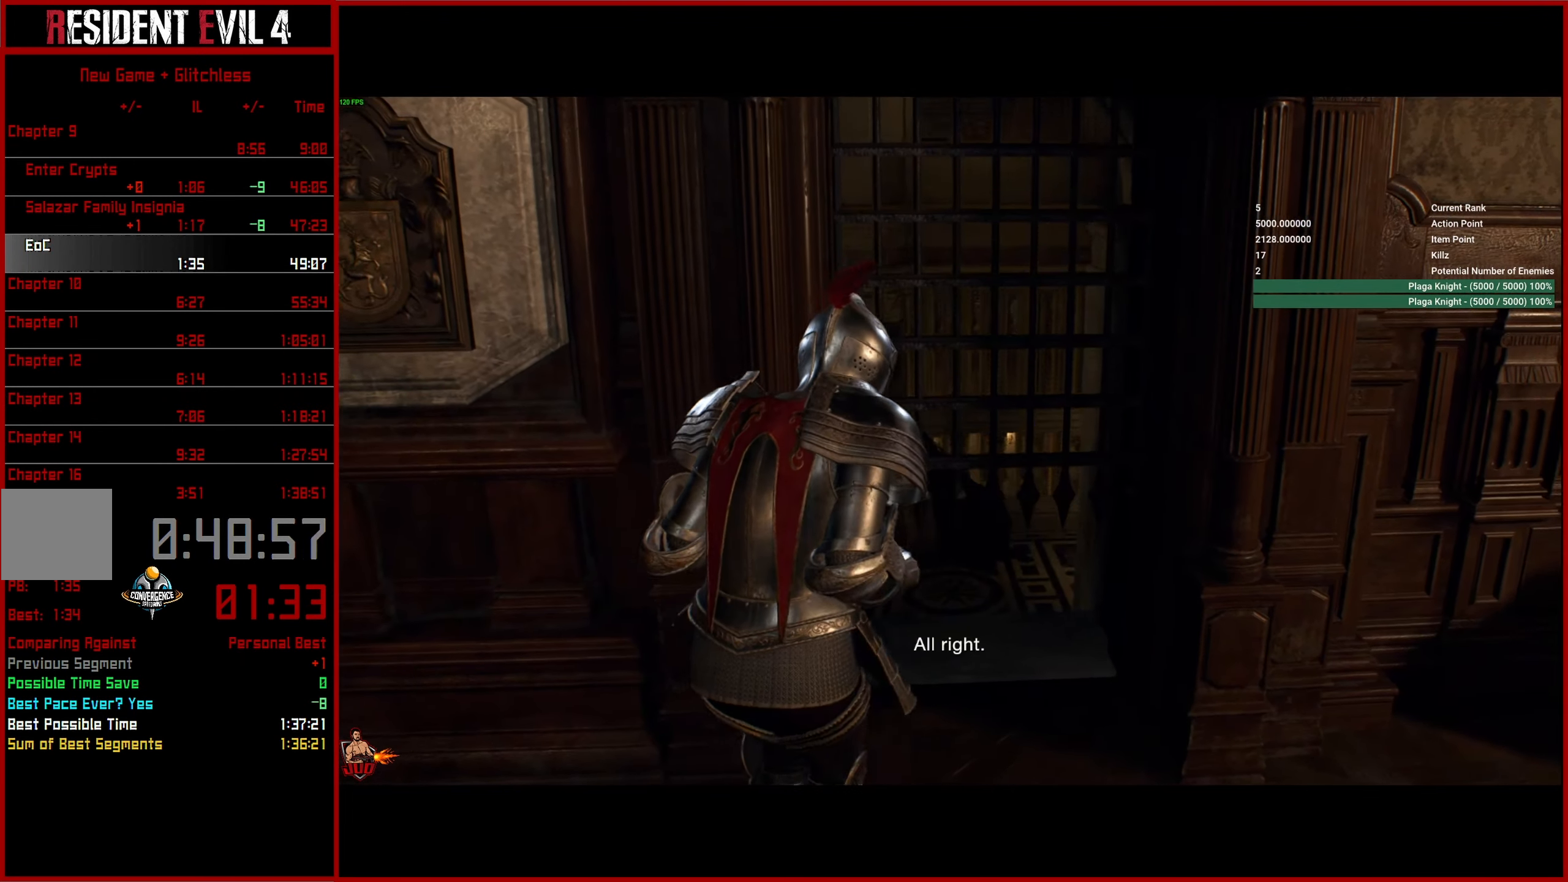
{"buttons": ["L3"], "left_stick": "up", "right_stick": "center", "events": [[16, "L3", "down"], [16, "left_stick", "up"], [83, "right_stick", "center"], [133, "L3", "up"], [250, "L3", "down"], [350, "L3", "up"], [433, "L3", "down"]]}
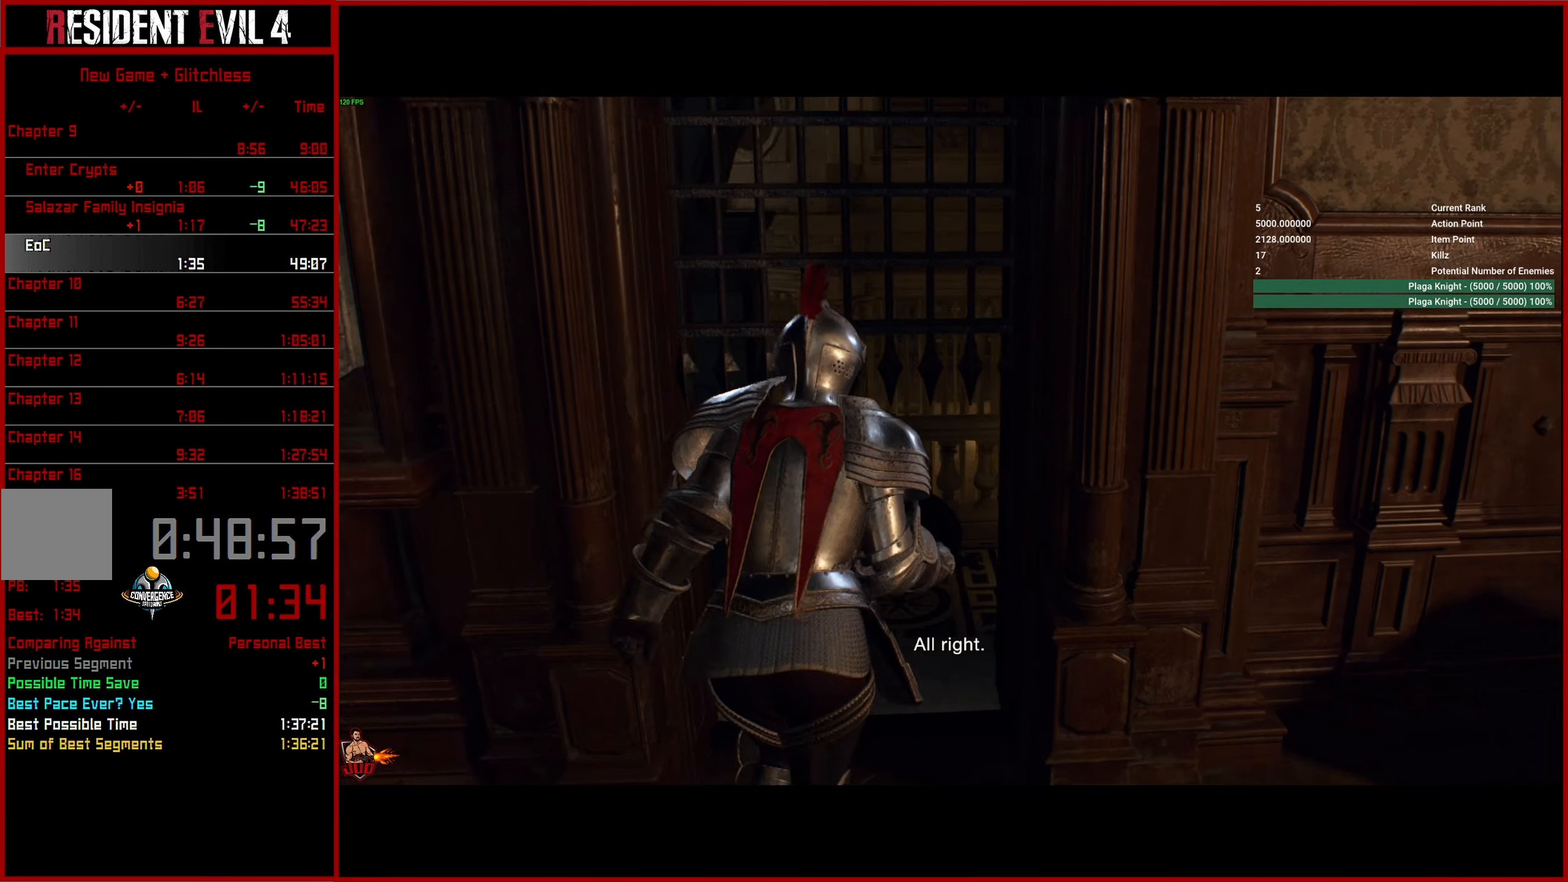
{"buttons": ["L3"], "left_stick": "up", "right_stick": "center", "events": [[33, "L3", "up"], [116, "L3", "down"], [216, "L3", "up"], [283, "L3", "down"]]}
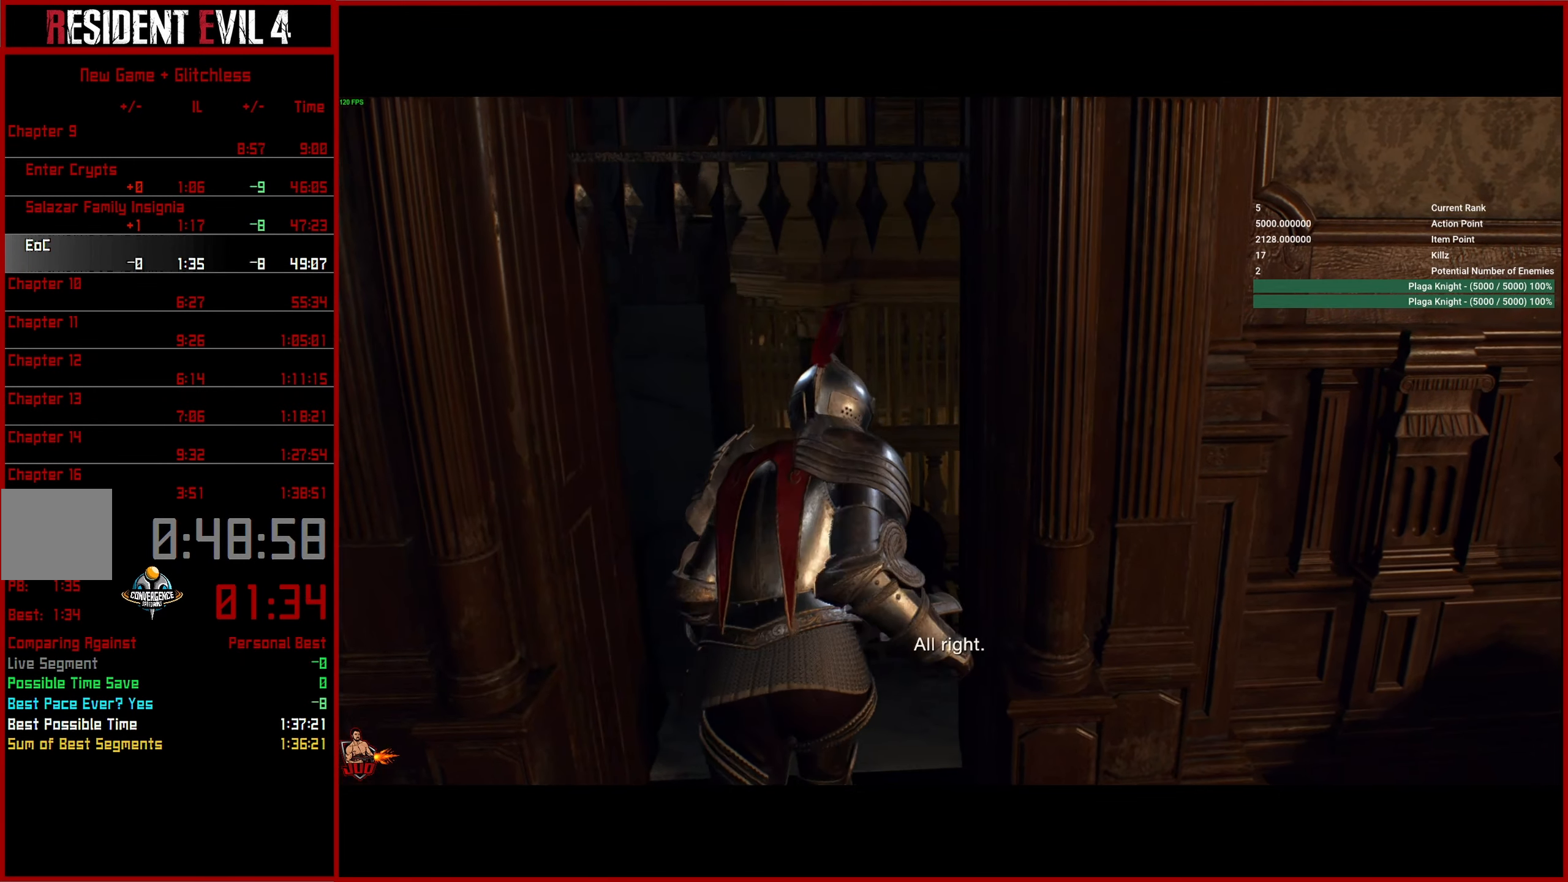
{"buttons": ["START"], "left_stick": "up", "right_stick": "center", "events": [[66, "L3", "up"], [116, "L3", "down"], [233, "L3", "up"], [283, "L3", "down"], [416, "L3", "up"], [500, "START", "down"]]}
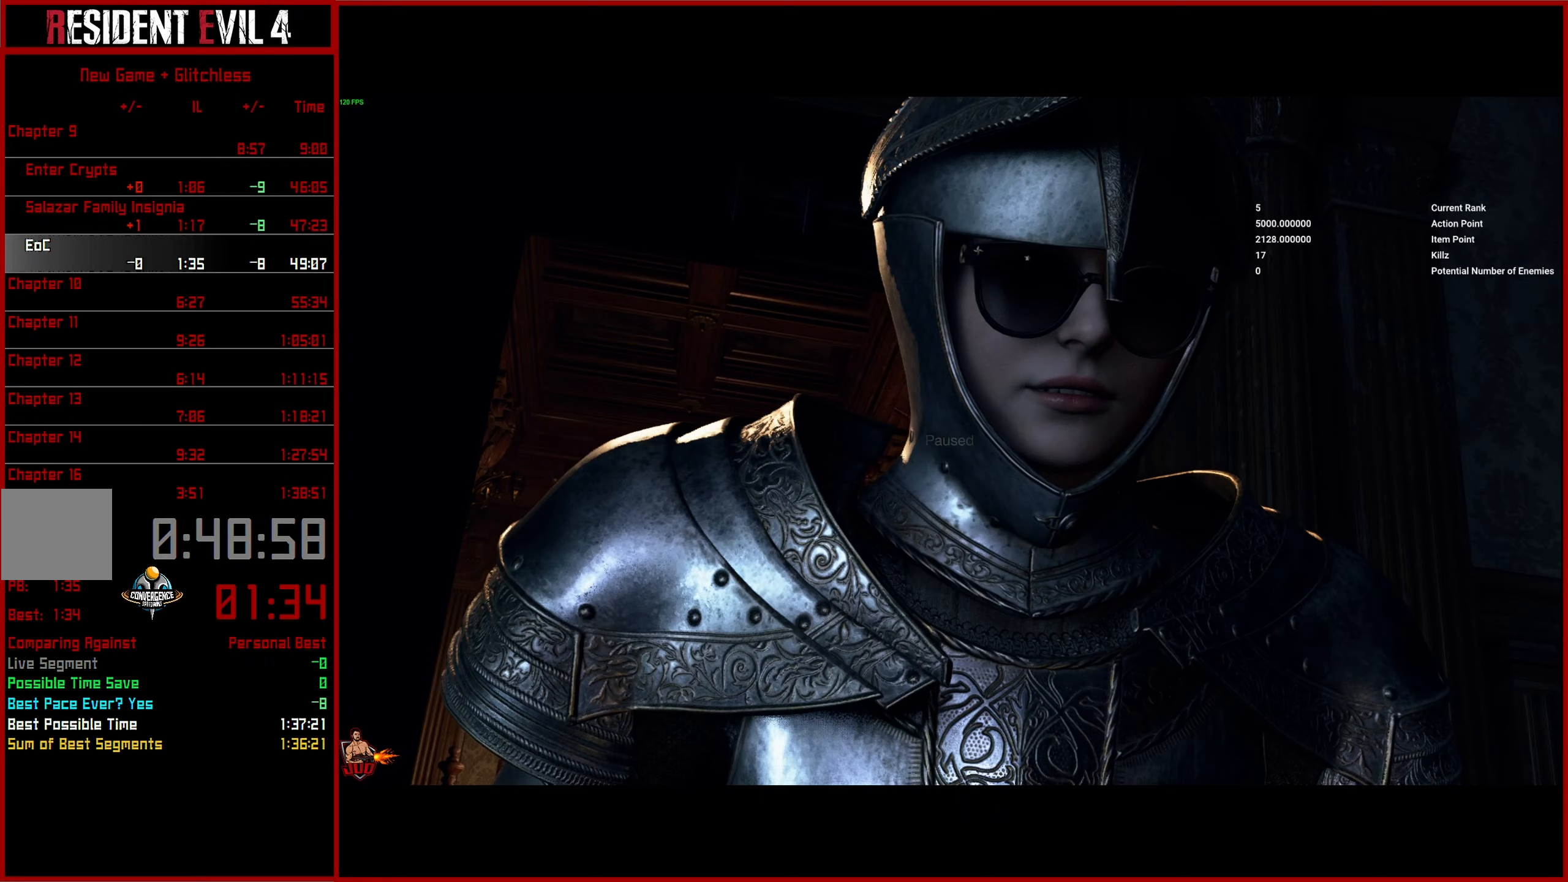
{"buttons": [], "left_stick": "center", "right_stick": "center", "events": [[50, "left_stick", "center"], [67, "TRIANGLE", "down"], [133, "START", "up"], [183, "TRIANGLE", "up"], [250, "TRIANGLE", "down"], [333, "TRIANGLE", "up"], [417, "TRIANGLE", "down"], [467, "TRIANGLE", "up"]]}
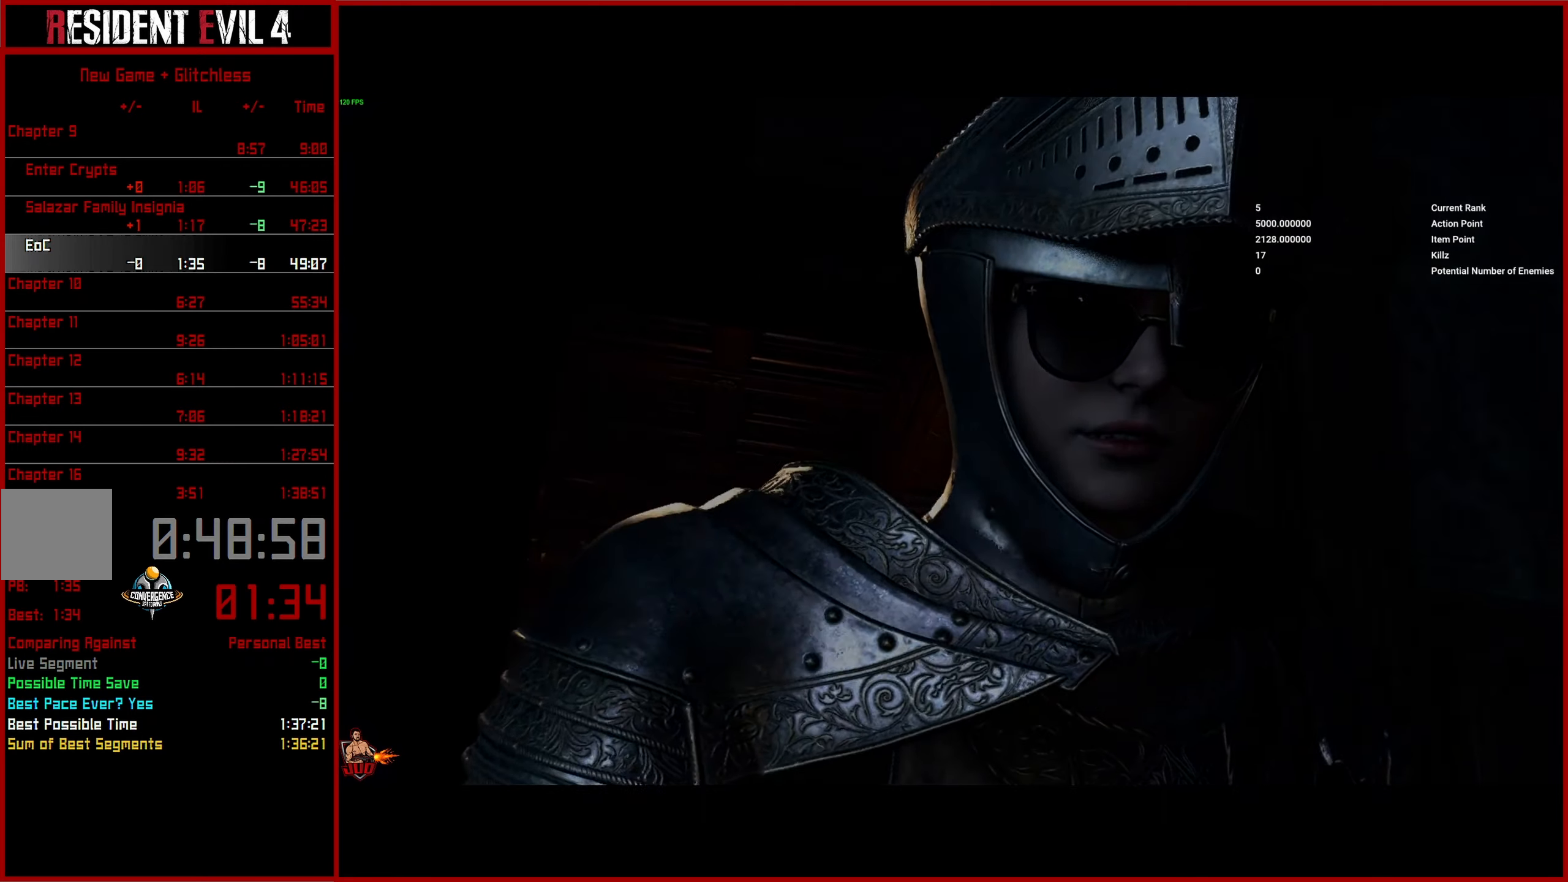
{"buttons": [], "left_stick": "center", "right_stick": "center", "events": [[33, "TRIANGLE", "down"], [117, "TRIANGLE", "up"]]}
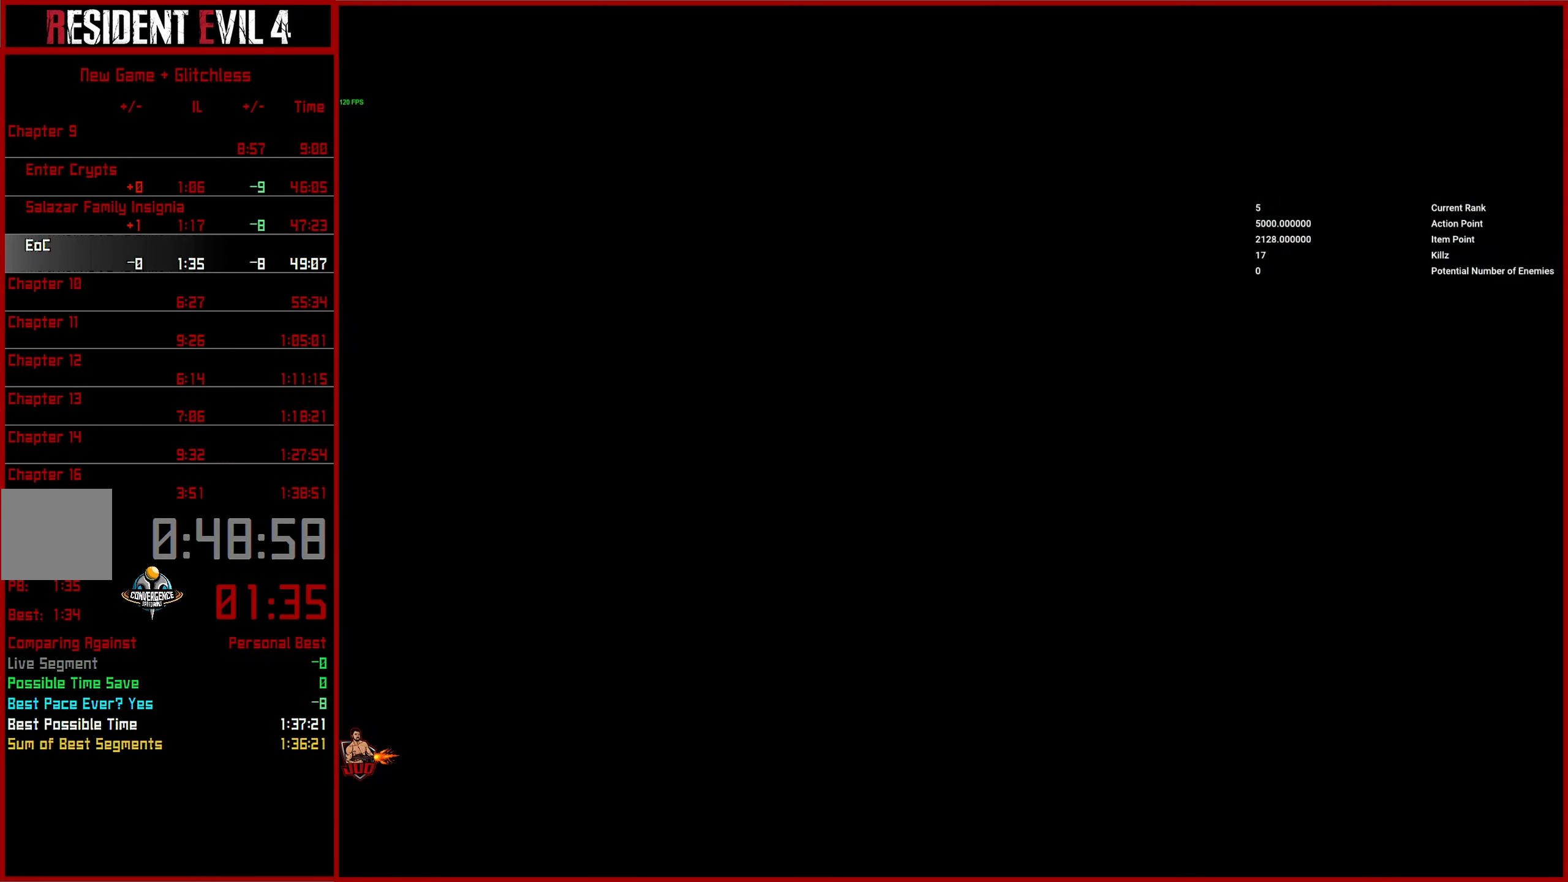
{"buttons": [], "left_stick": "center", "right_stick": "center", "events": []}